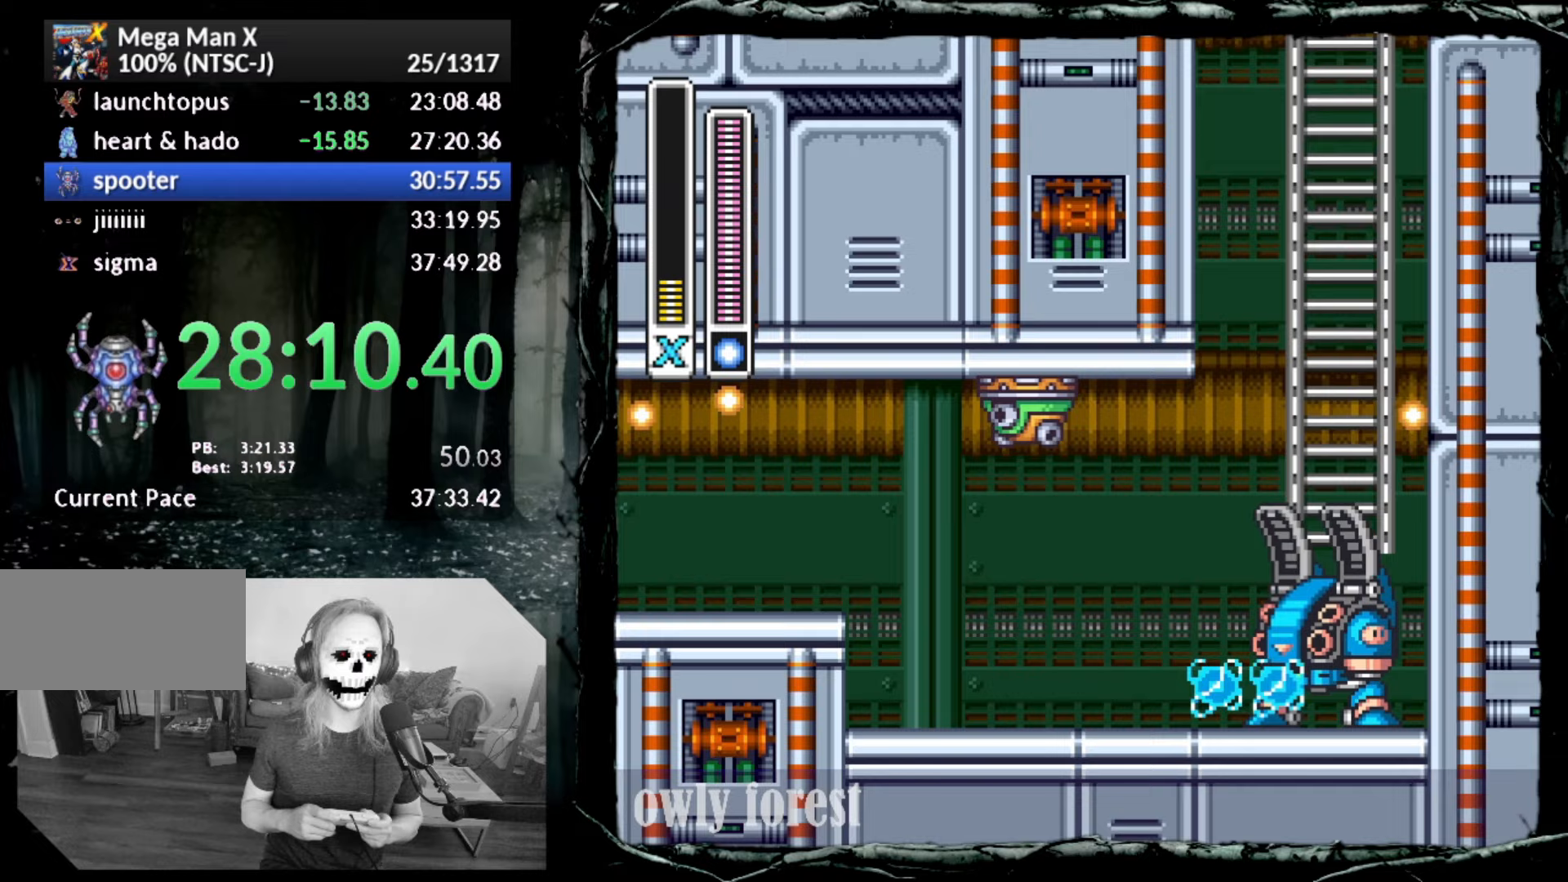
Gameplay with a controller (PlayStation layout); each line is a JSON object with the inputs held at the frame after it. "button_events" lists button changes between this image and that frame as [ms after this image, input, new state], when the widget could be followed in between (sticks are given only as held states). Not read: L3 R3 left_stick right_stick.
{"buttons": ["CROSS", "DPAD_RIGHT"], "button_events": []}
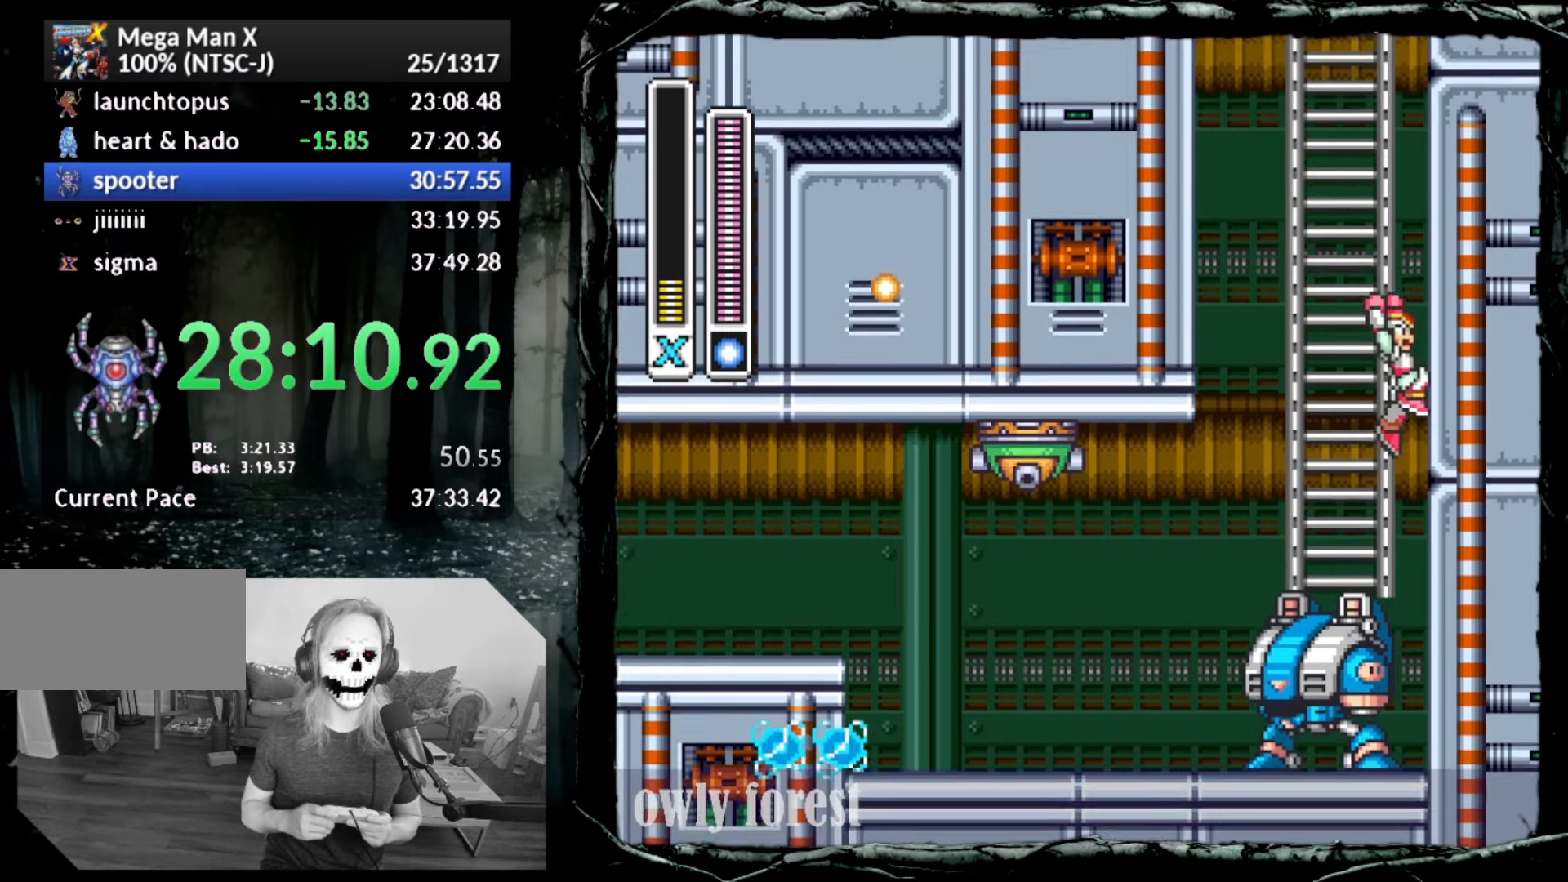
{"buttons": ["CROSS", "DPAD_RIGHT"], "button_events": [[100, "CROSS", "up"], [167, "CROSS", "down"]]}
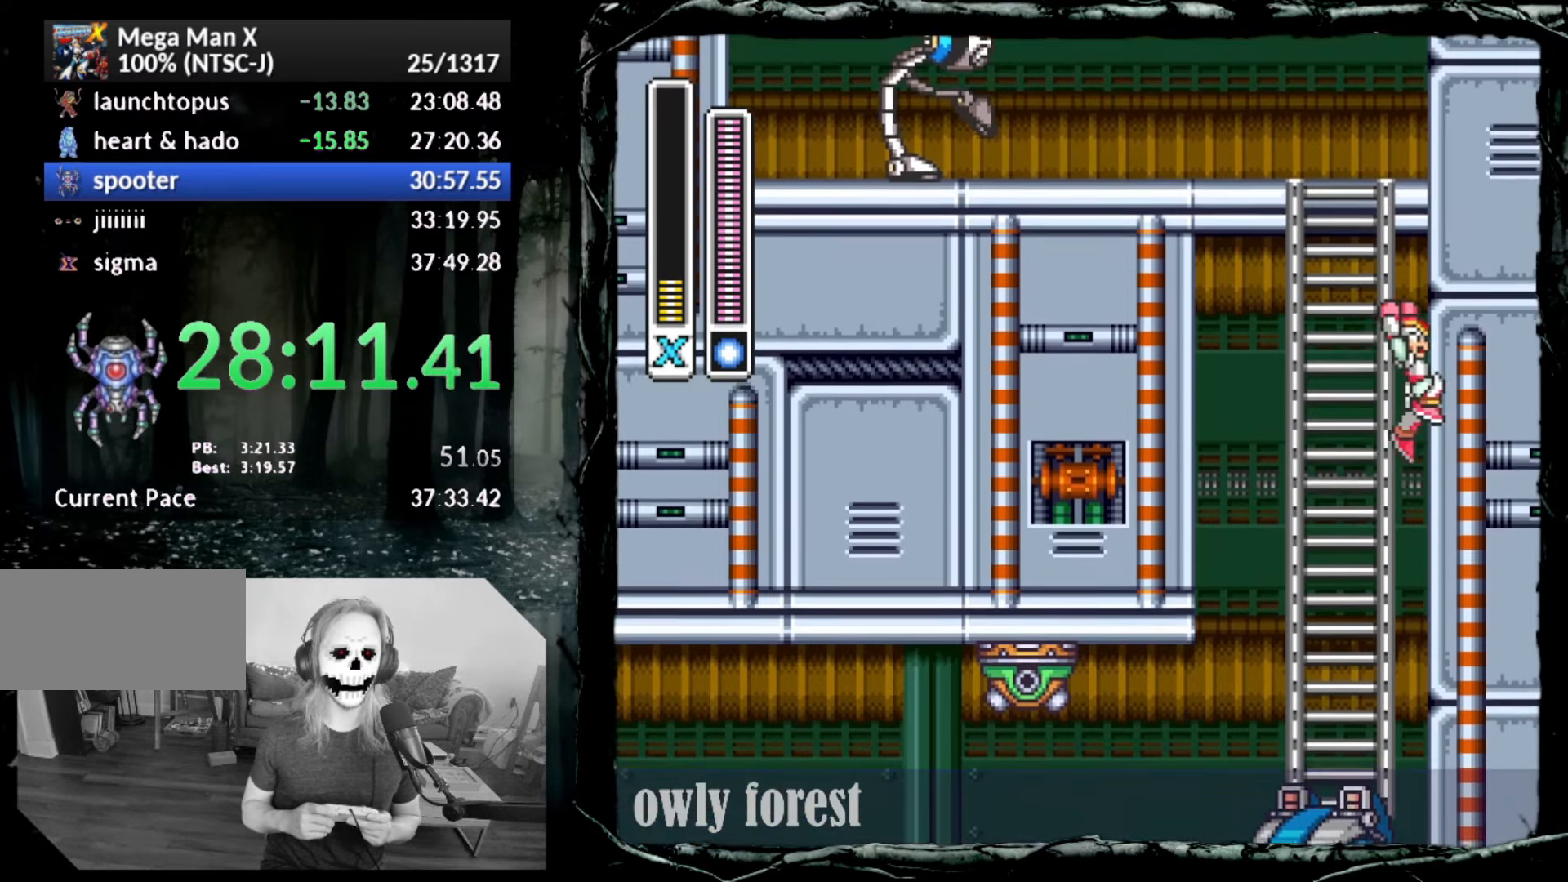
{"buttons": ["CROSS", "DPAD_UP", "DPAD_LEFT"], "button_events": [[133, "DPAD_UP", "down"], [200, "DPAD_LEFT", "down"], [200, "DPAD_RIGHT", "up"]]}
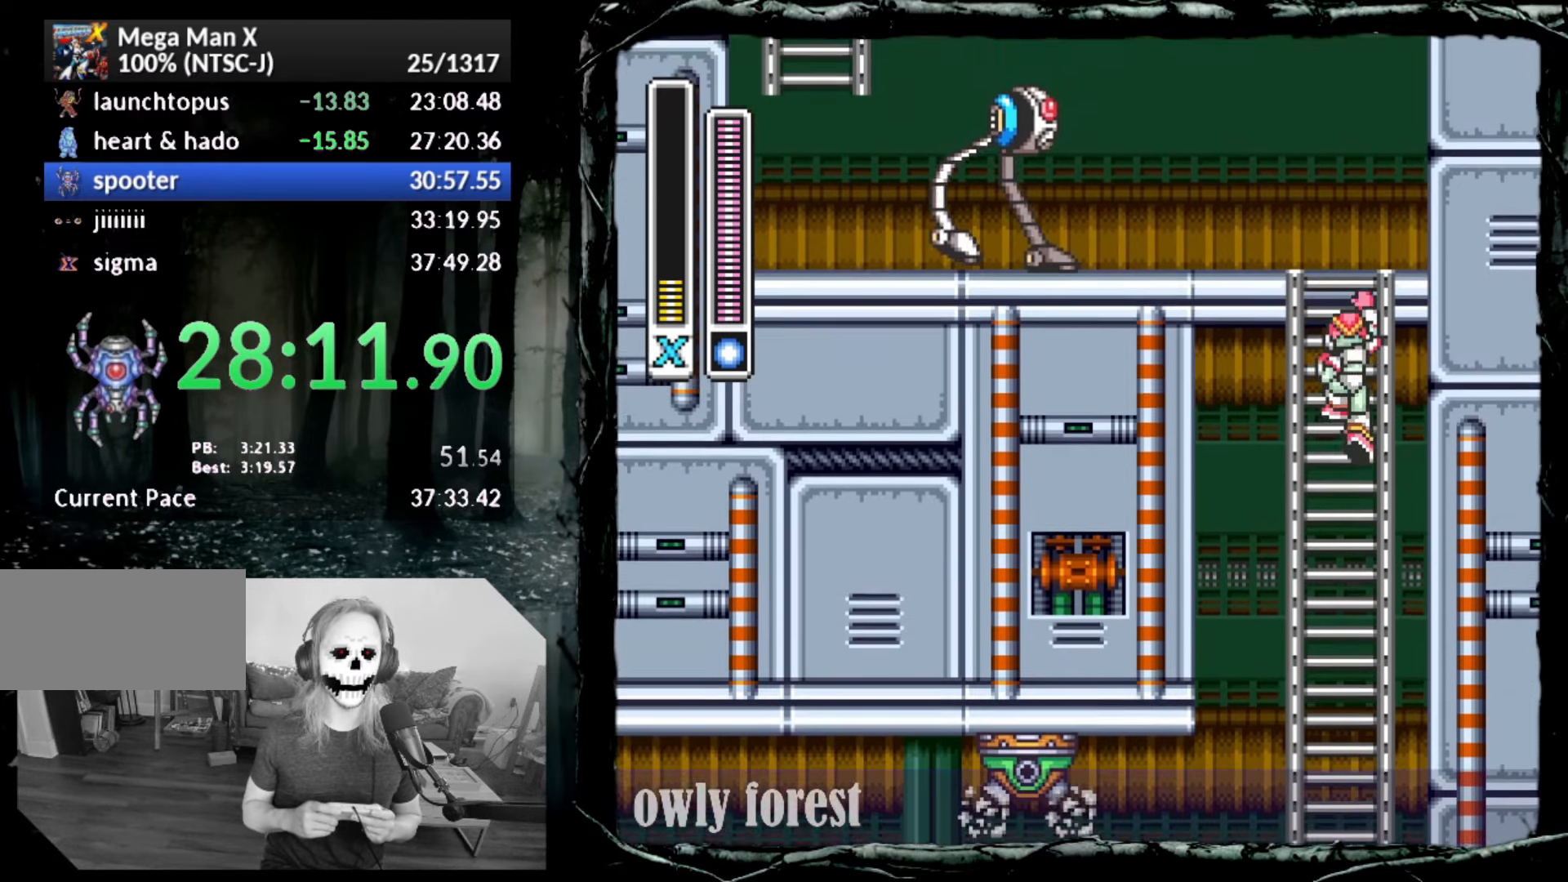
{"buttons": ["CIRCLE", "DPAD_UP", "DPAD_LEFT"], "button_events": [[17, "CROSS", "up"], [417, "CIRCLE", "down"]]}
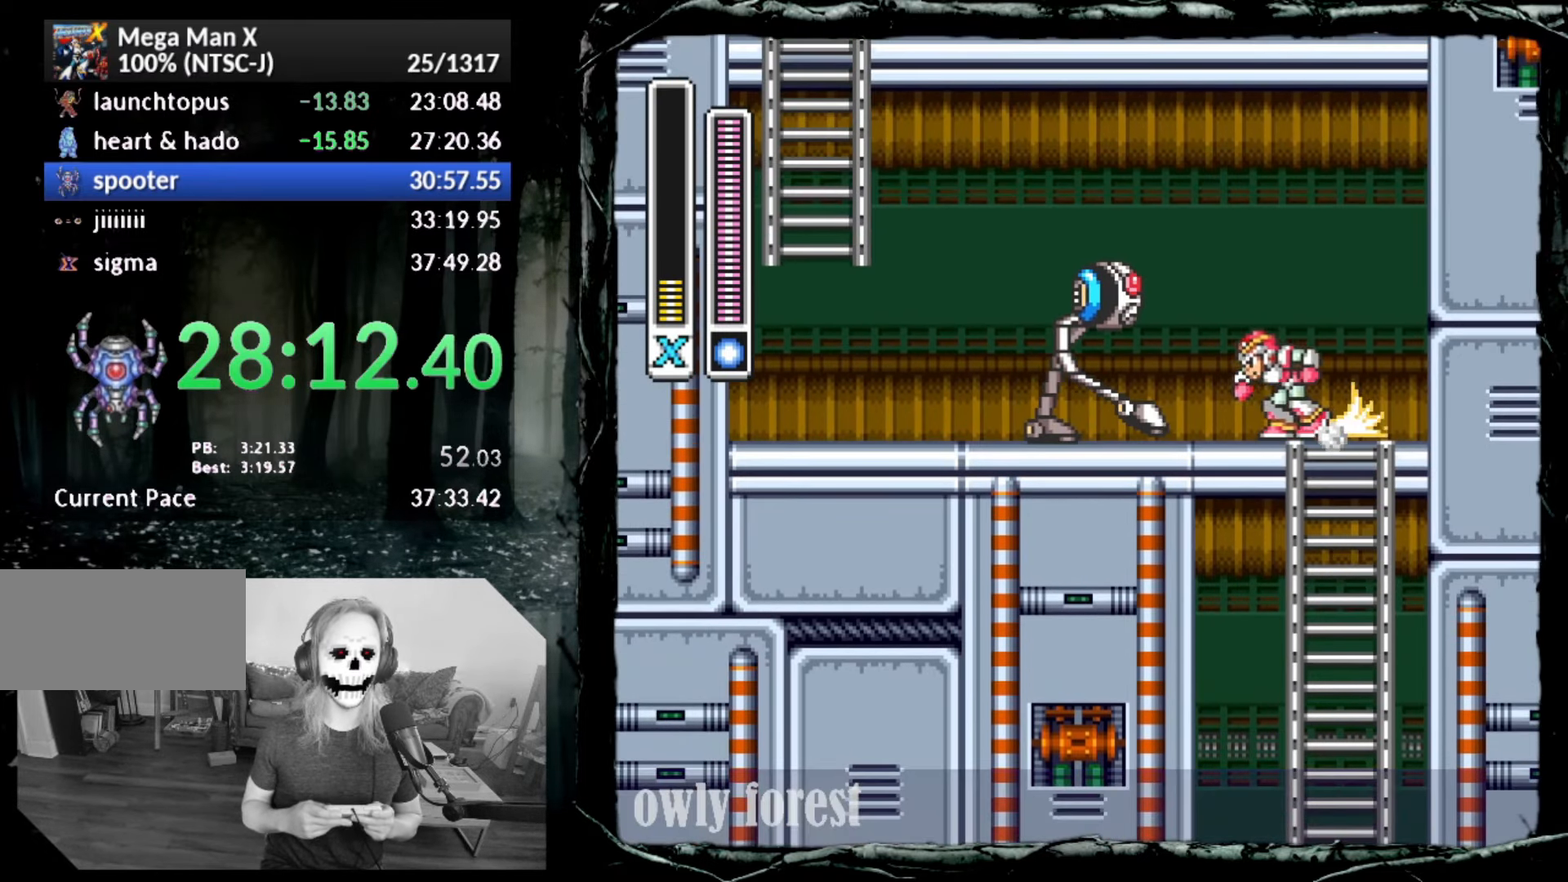
{"buttons": ["CROSS", "CIRCLE", "DPAD_UP", "DPAD_LEFT"], "button_events": [[350, "CROSS", "down"]]}
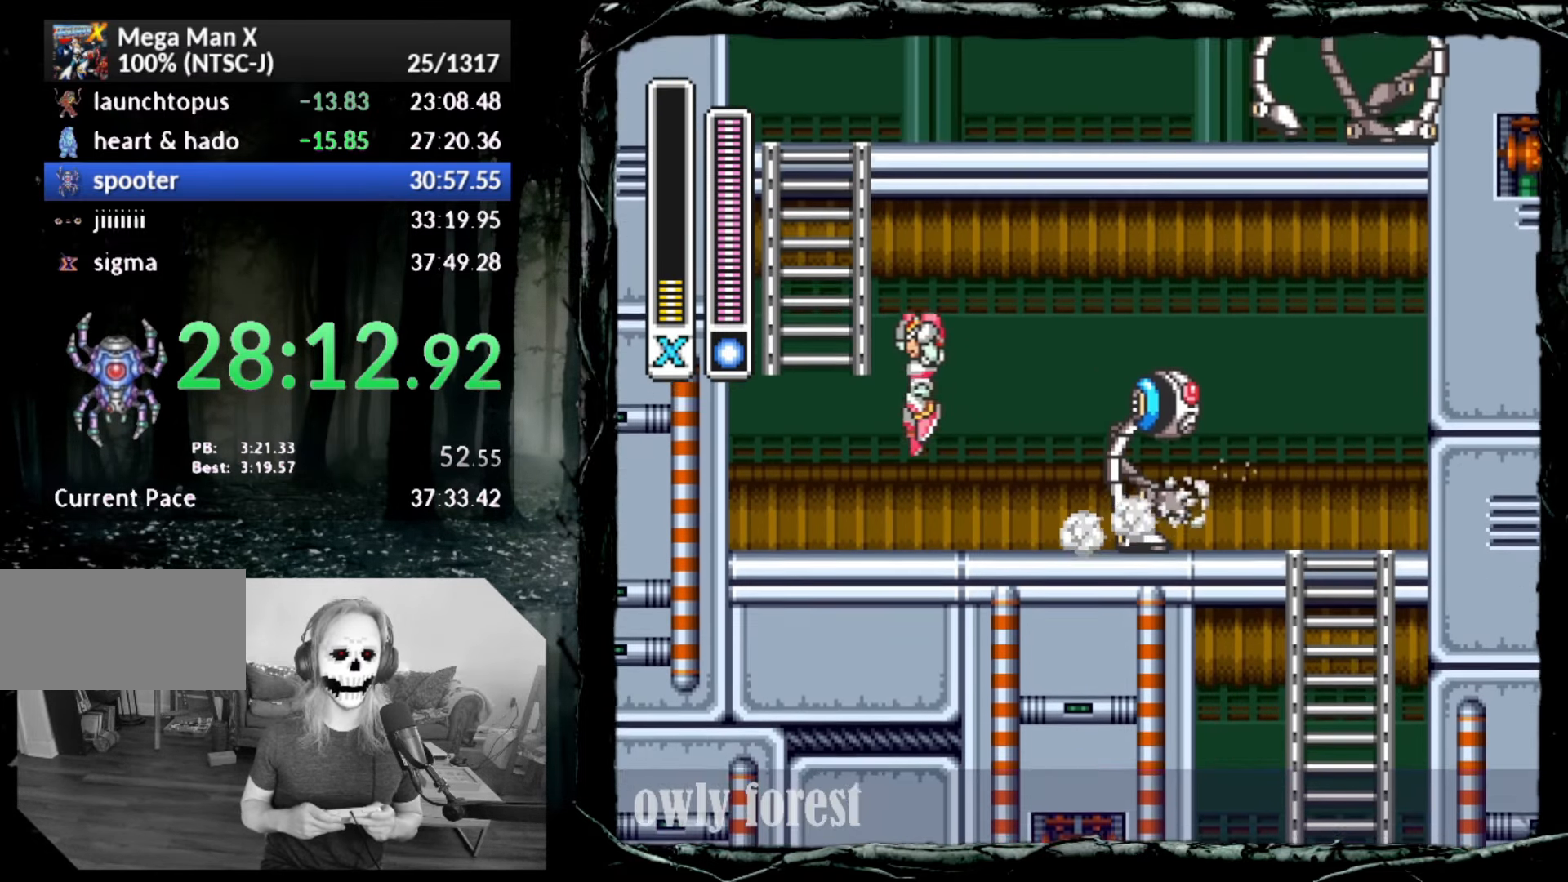
{"buttons": ["DPAD_UP"], "button_events": [[233, "DPAD_LEFT", "up"], [267, "CROSS", "up"], [333, "CIRCLE", "up"]]}
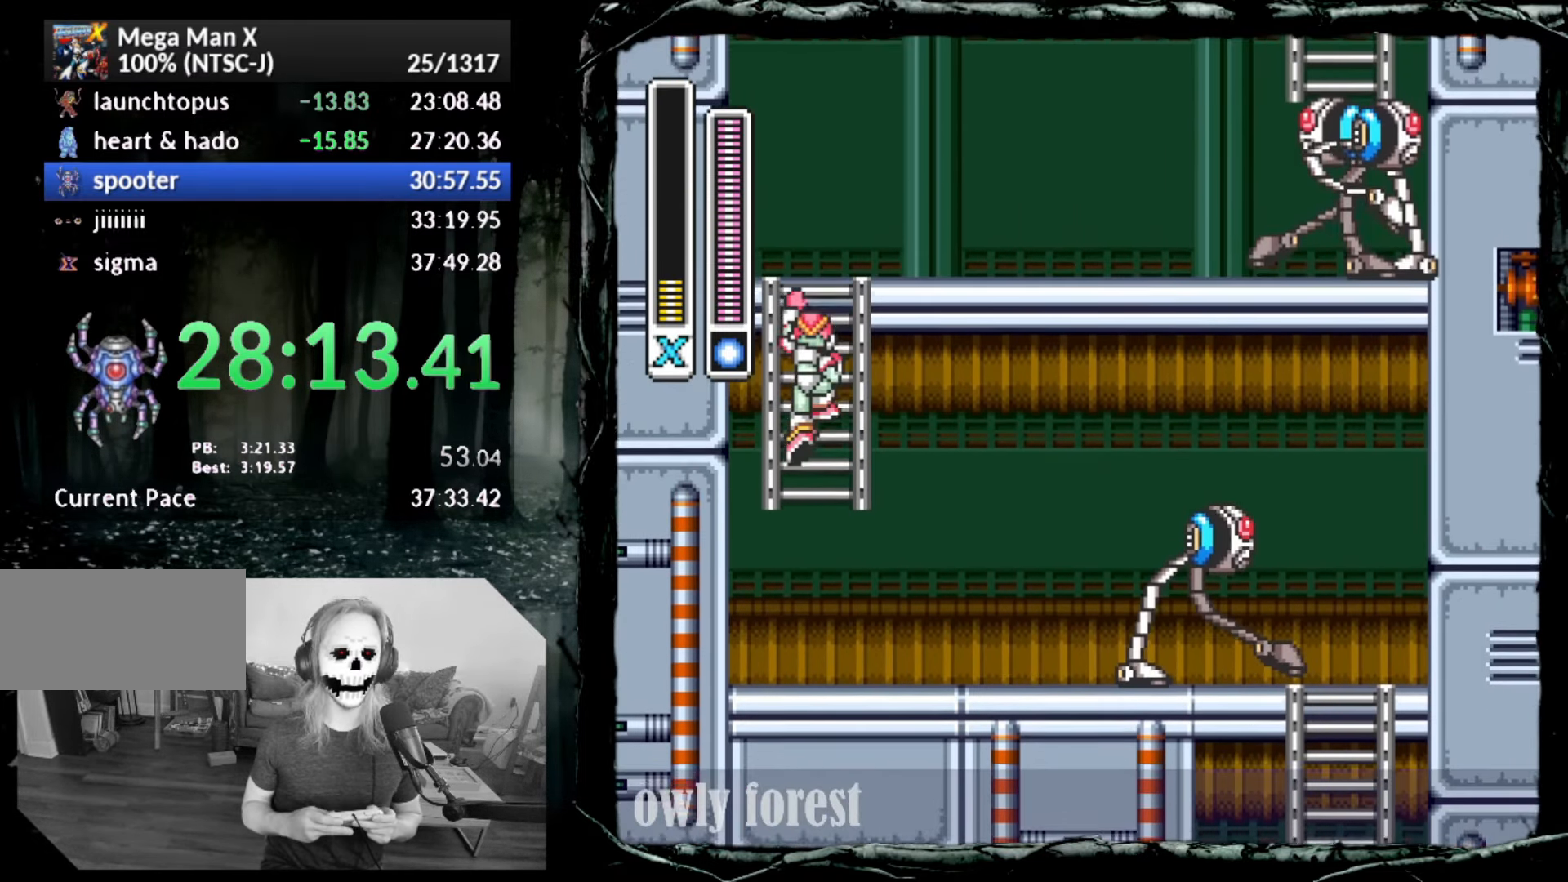
{"buttons": ["CIRCLE", "DPAD_UP", "DPAD_RIGHT"], "button_events": [[133, "DPAD_RIGHT", "down"], [483, "CIRCLE", "down"]]}
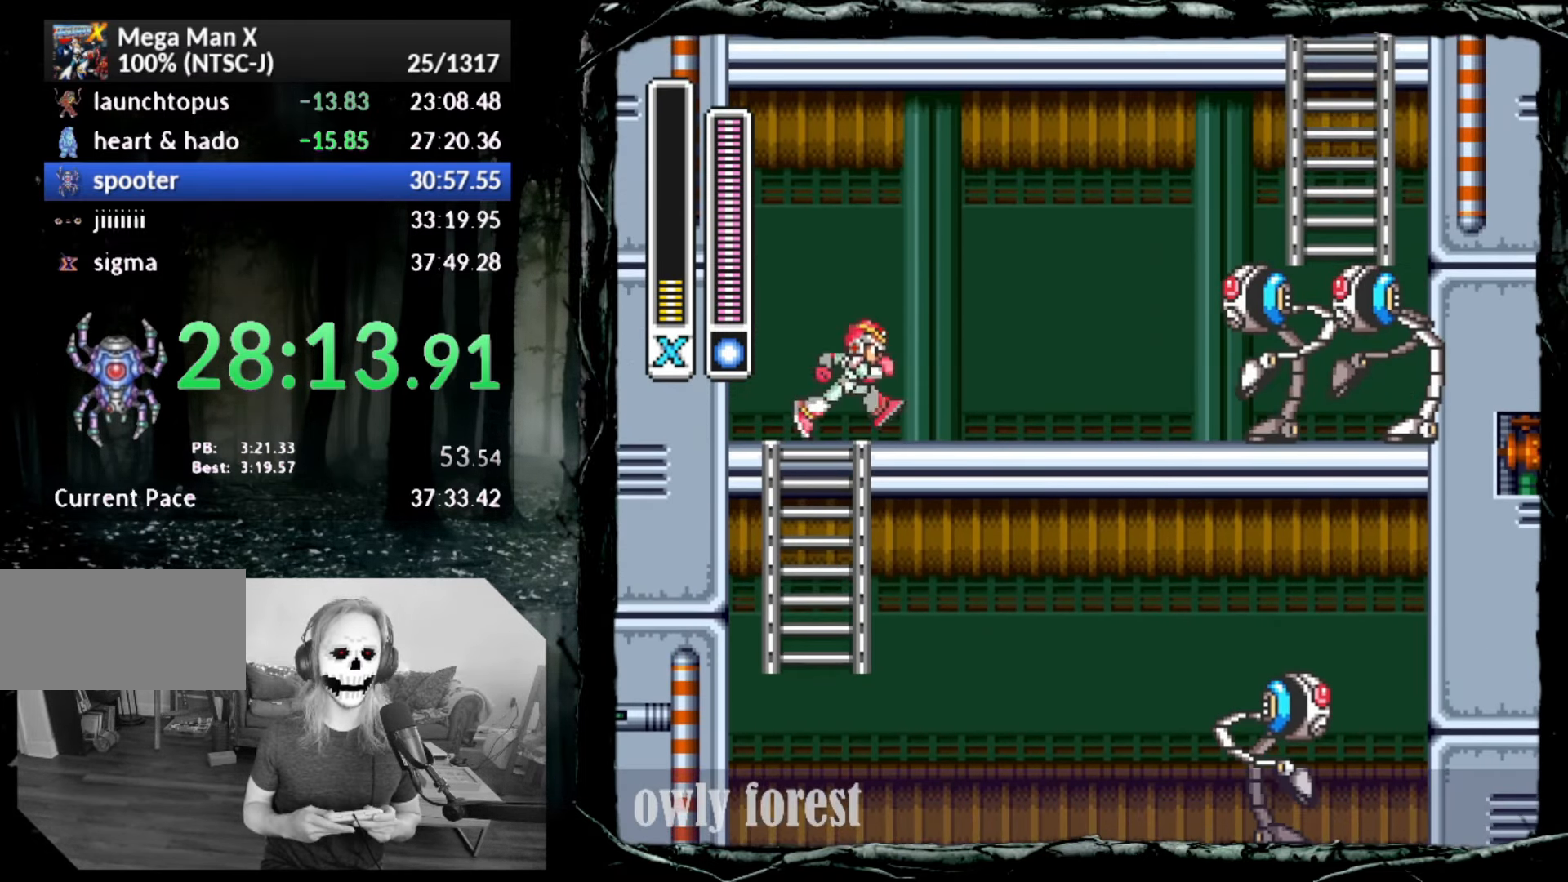
{"buttons": ["DPAD_UP", "DPAD_RIGHT"], "button_events": [[233, "CROSS", "down"], [367, "CIRCLE", "up"], [367, "CROSS", "up"]]}
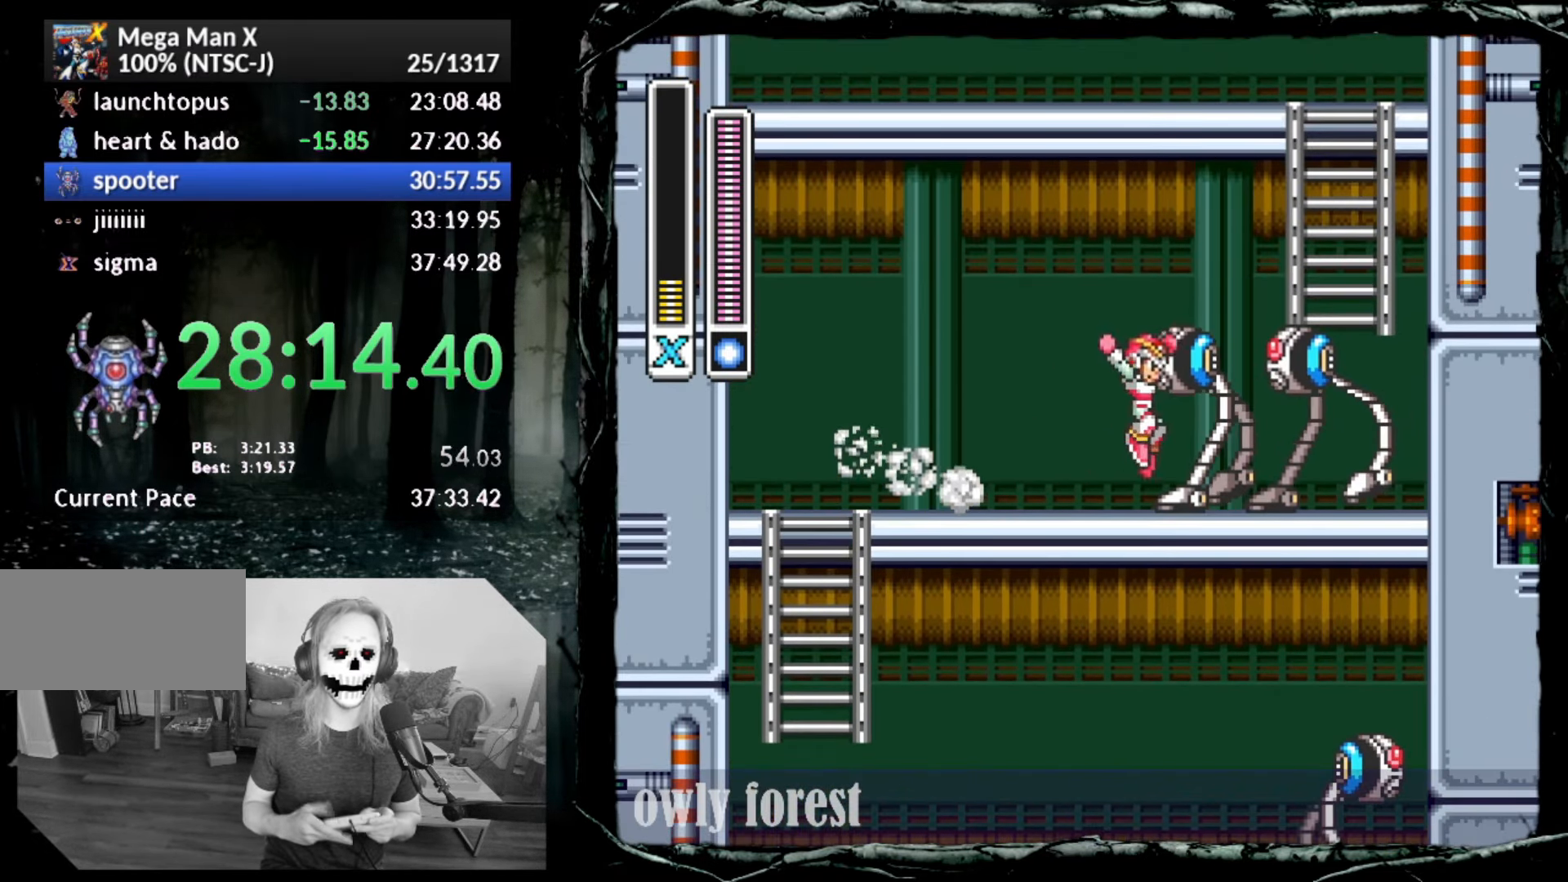
{"buttons": ["DPAD_RIGHT"], "button_events": [[17, "DPAD_UP", "up"]]}
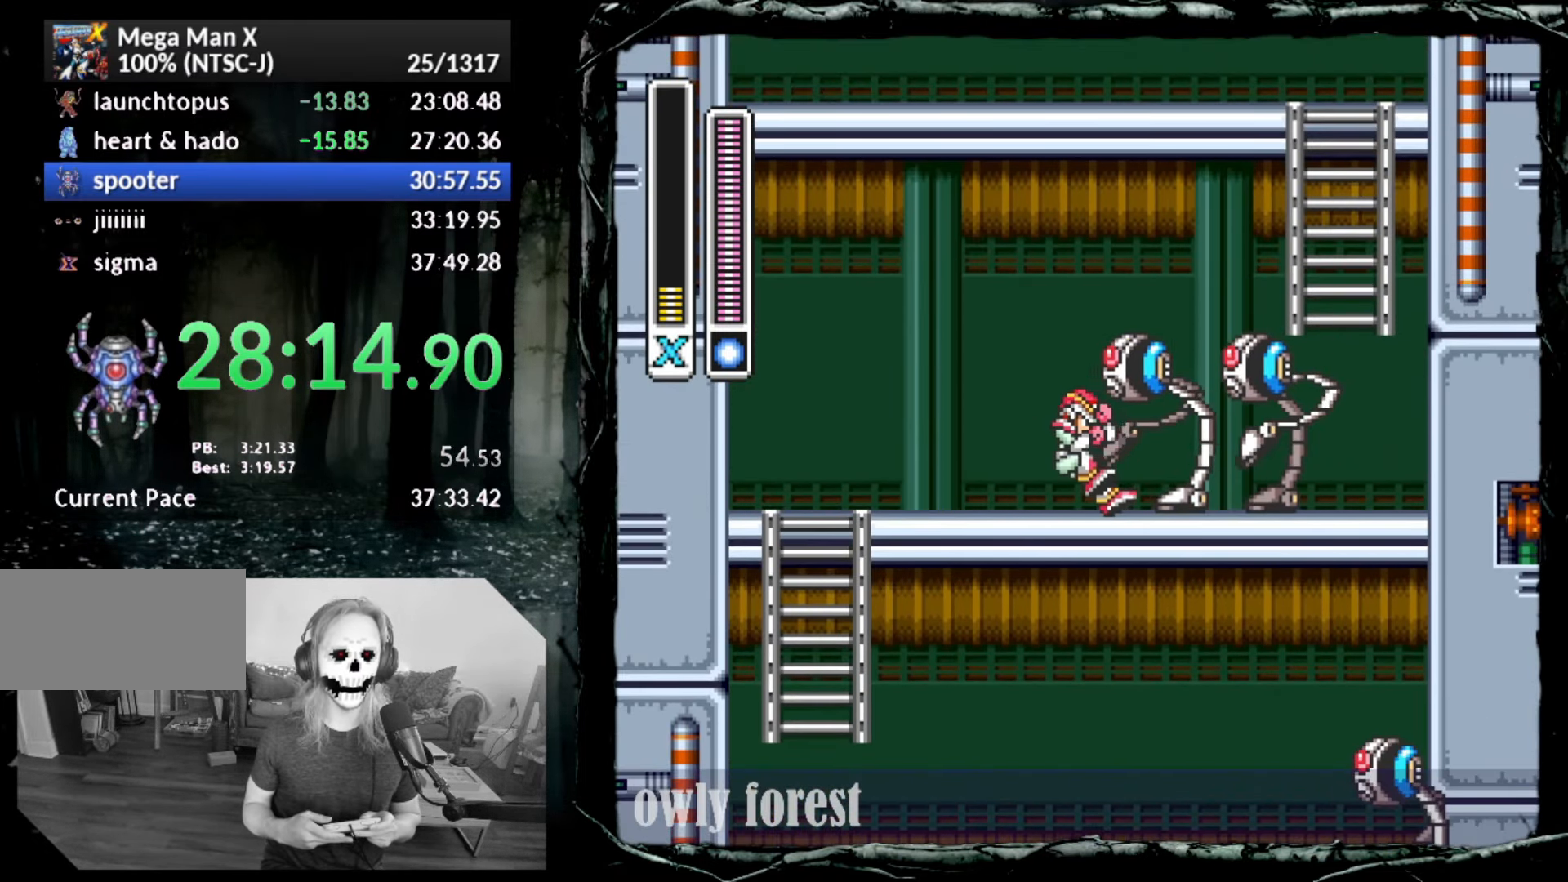
{"buttons": ["CROSS", "CIRCLE", "DPAD_UP", "DPAD_RIGHT"], "button_events": [[100, "CIRCLE", "down"], [100, "DPAD_UP", "down"], [167, "CROSS", "down"]]}
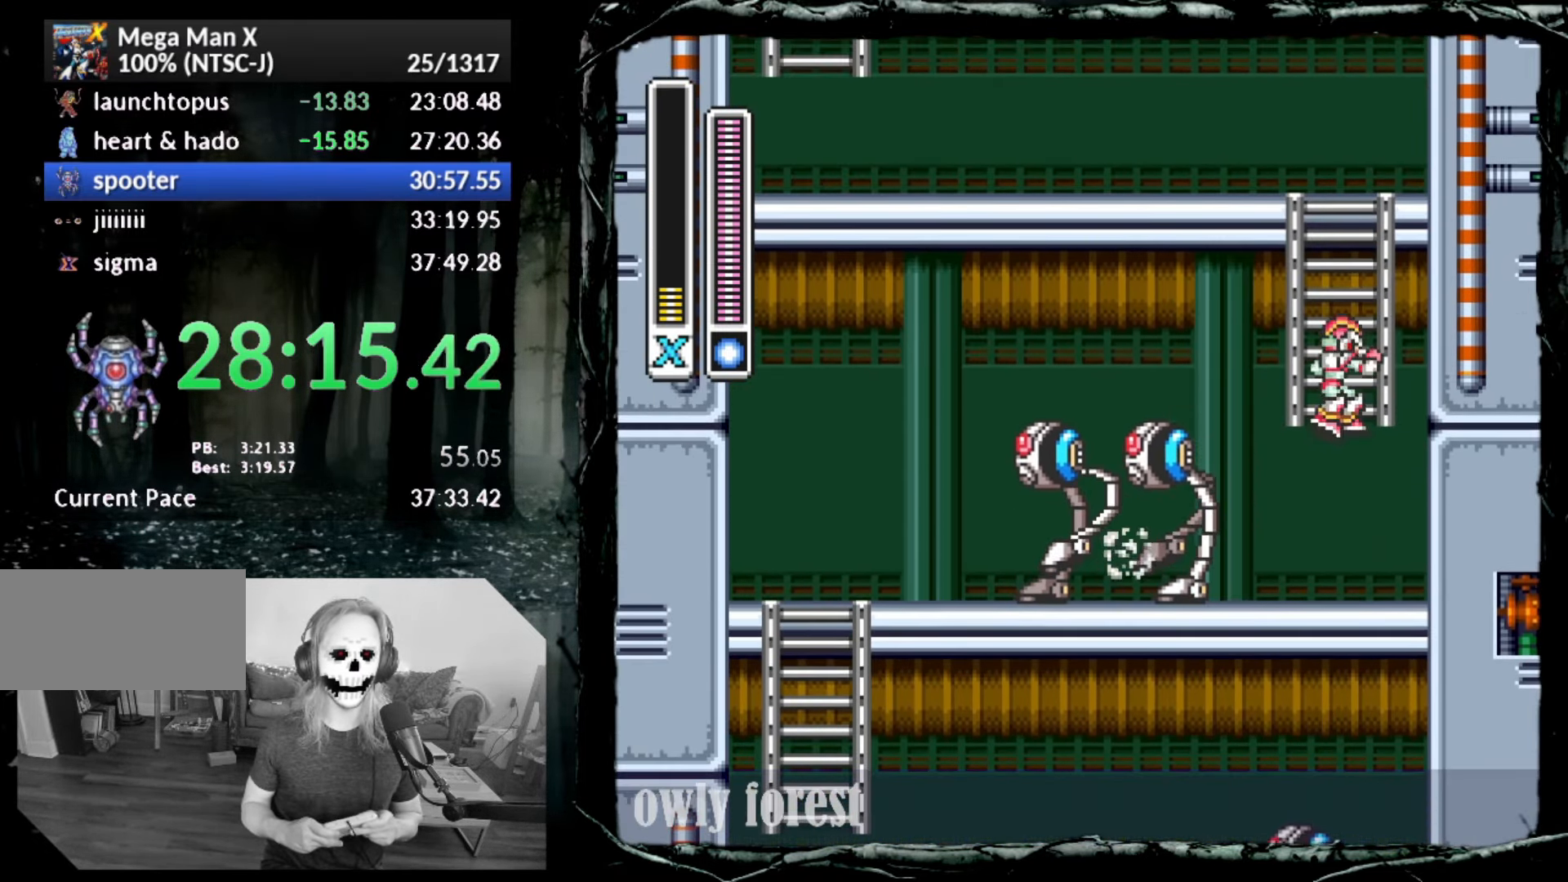
{"buttons": ["DPAD_UP", "DPAD_LEFT"], "button_events": [[83, "DPAD_RIGHT", "up"], [100, "DPAD_LEFT", "down"], [133, "CROSS", "up"], [167, "CIRCLE", "up"]]}
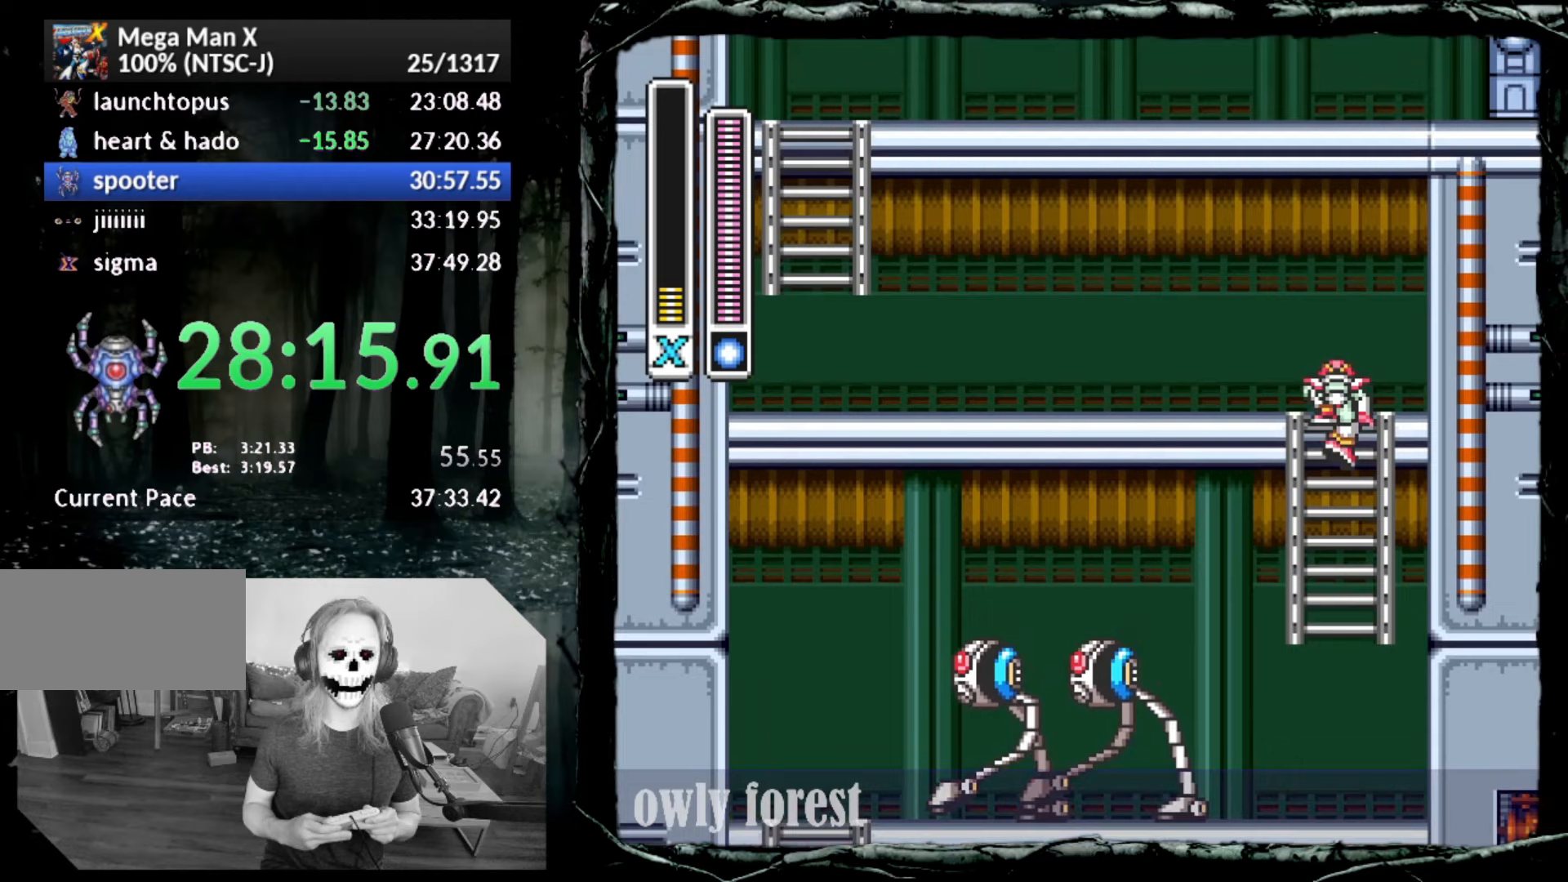
{"buttons": ["CIRCLE", "DPAD_UP", "DPAD_LEFT"], "button_events": [[267, "CIRCLE", "down"]]}
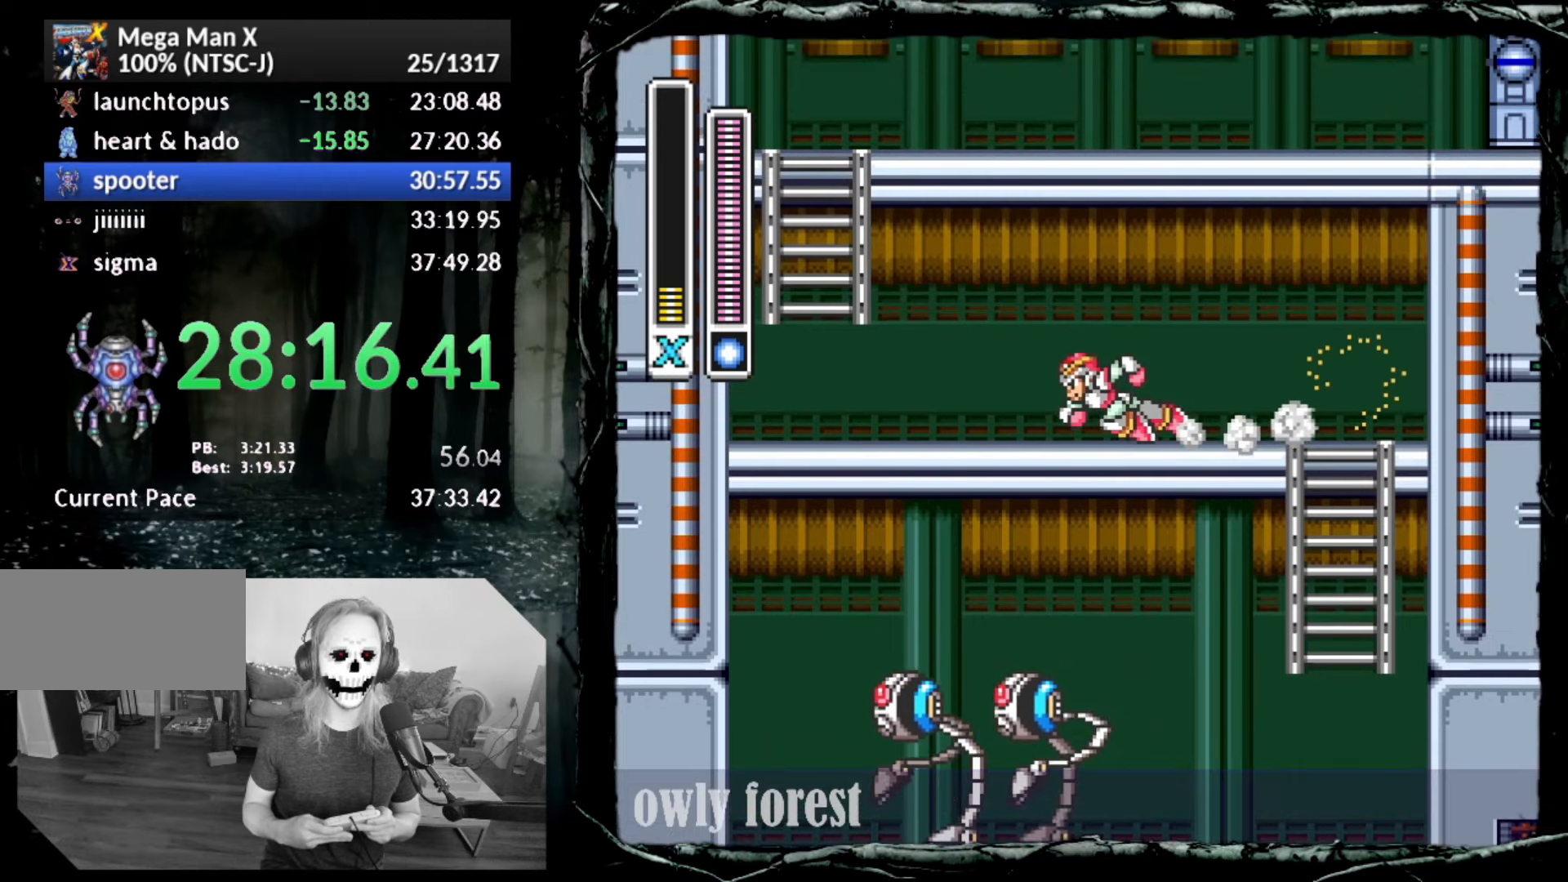
{"buttons": ["CIRCLE", "DPAD_UP", "DPAD_LEFT"], "button_events": [[200, "CROSS", "down"], [483, "CROSS", "up"]]}
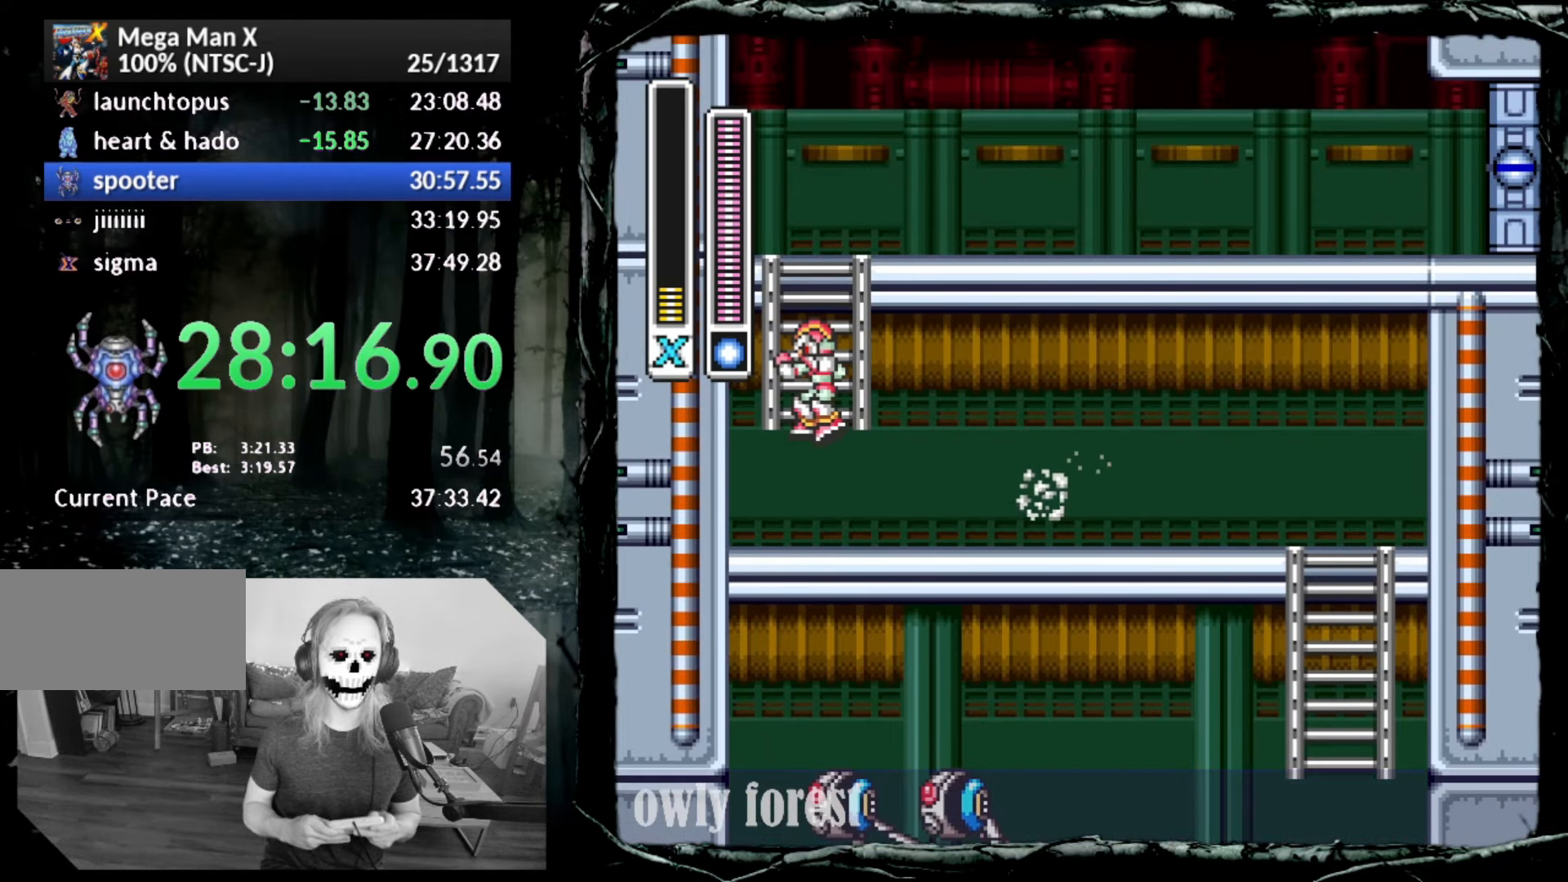
{"buttons": [], "button_events": [[17, "CIRCLE", "up"], [17, "DPAD_LEFT", "up"], [17, "DPAD_UP", "up"], [200, "CROSS", "down"], [383, "CROSS", "up"]]}
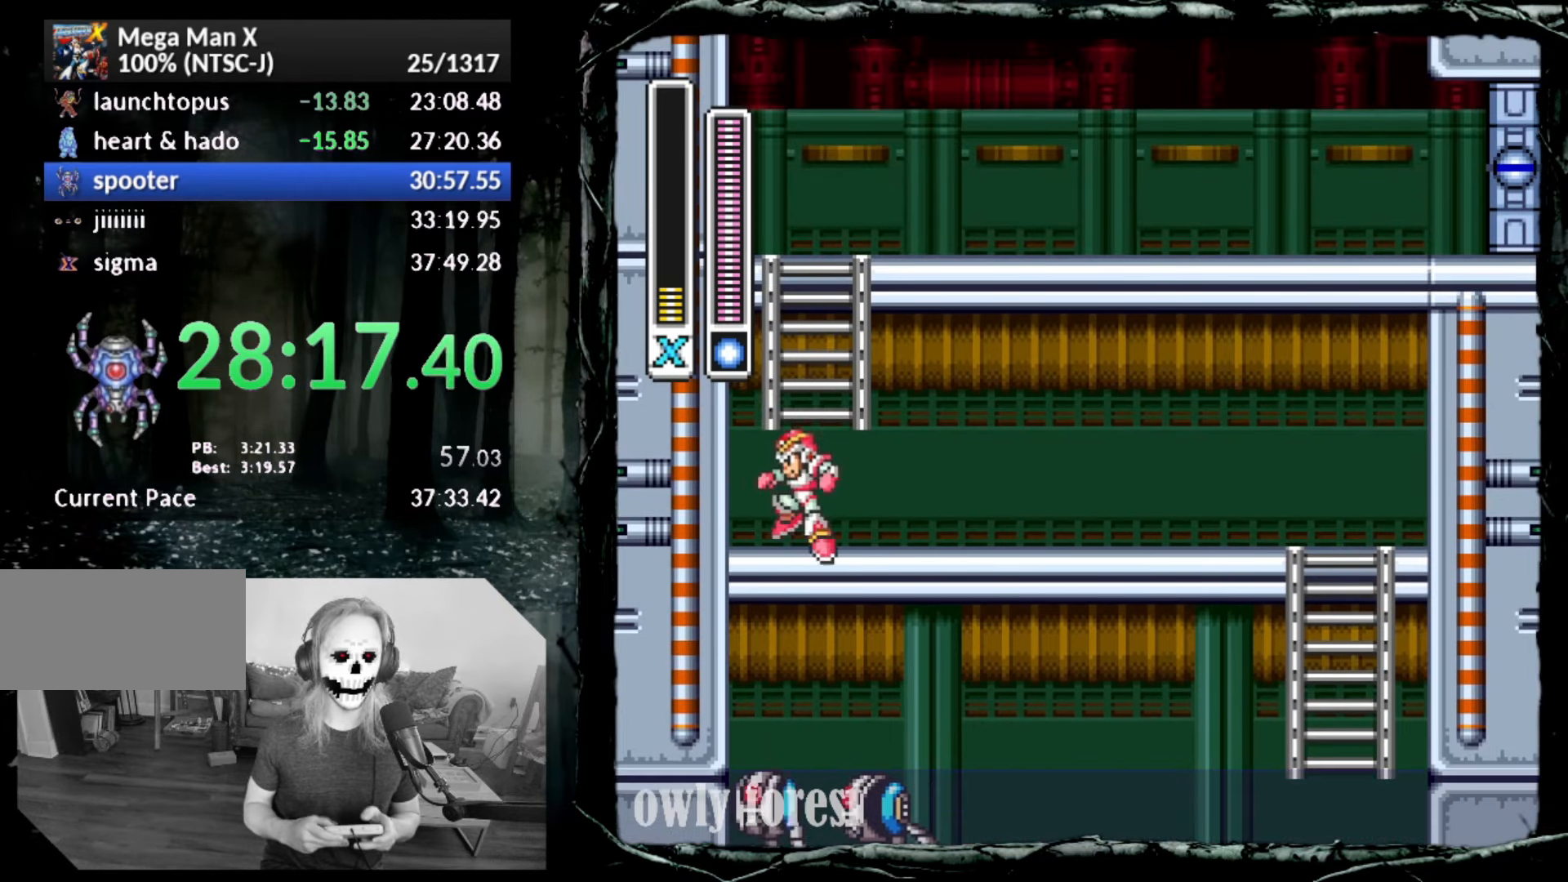
{"buttons": ["CROSS", "DPAD_LEFT"], "button_events": [[50, "CROSS", "down"], [350, "CROSS", "up"], [417, "CROSS", "down"], [483, "DPAD_LEFT", "down"]]}
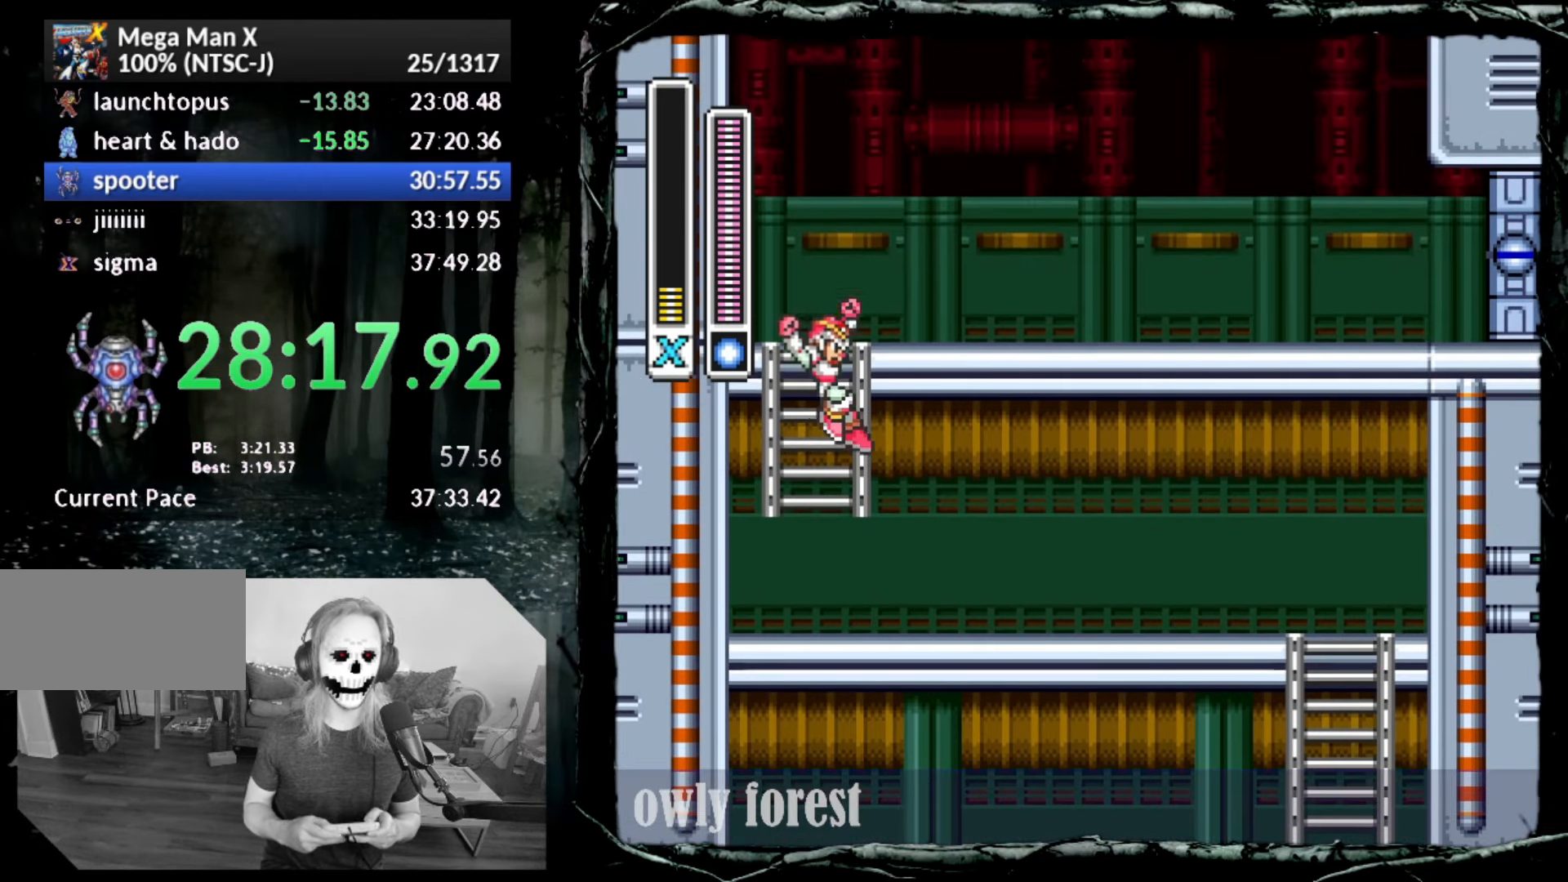
{"buttons": ["CROSS", "DPAD_UP", "DPAD_LEFT"], "button_events": [[267, "CROSS", "up"], [300, "DPAD_UP", "down"], [333, "CROSS", "down"]]}
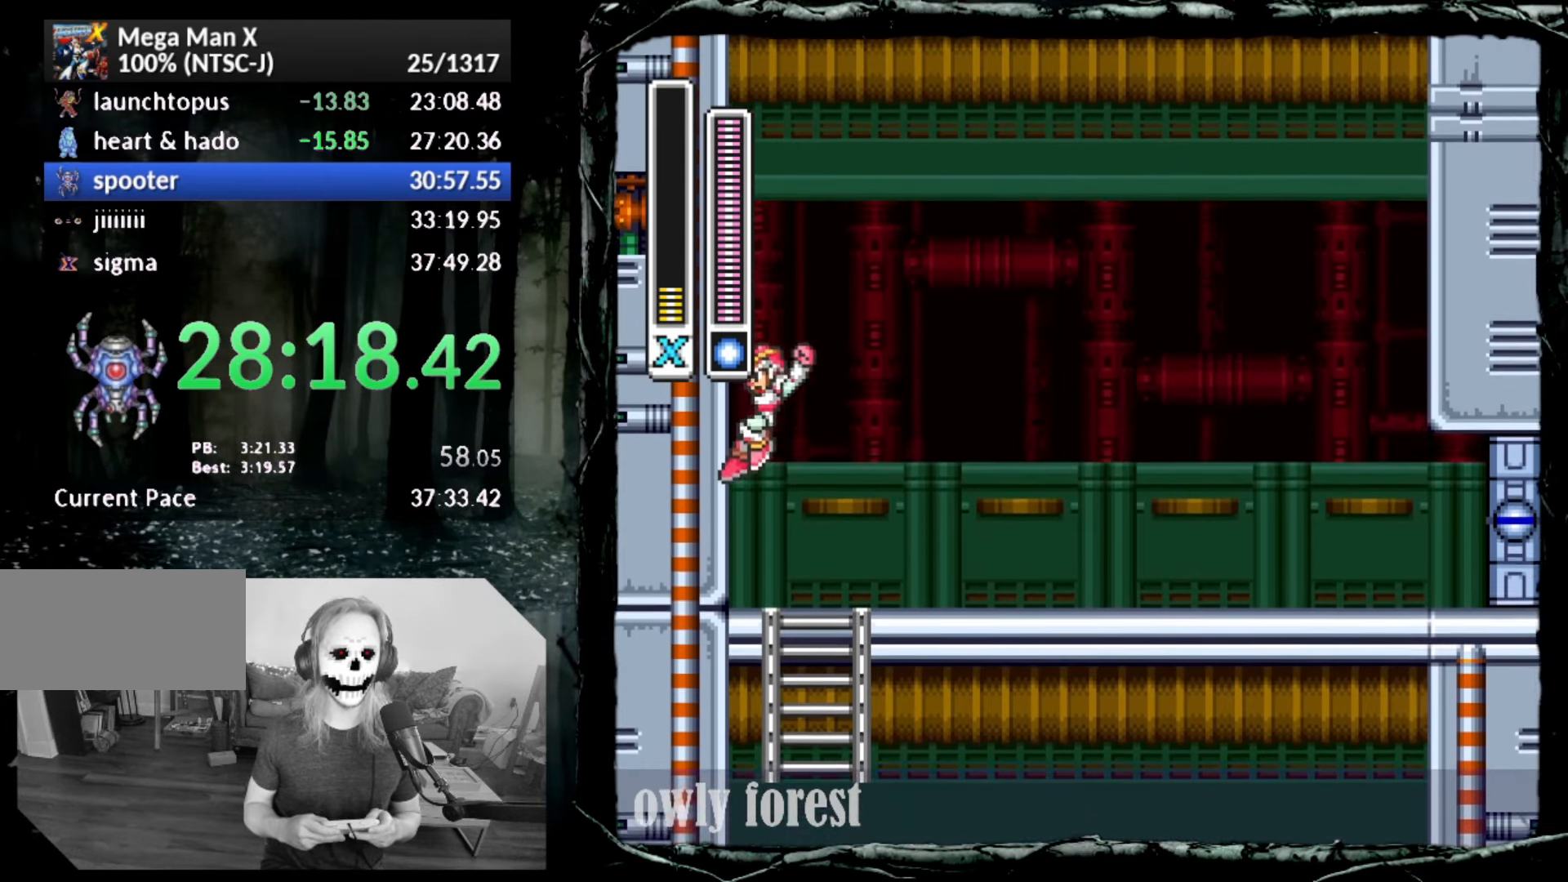
{"buttons": ["CROSS", "CIRCLE", "DPAD_RIGHT"], "button_events": [[200, "DPAD_UP", "up"], [233, "CROSS", "up"], [267, "CIRCLE", "down"], [267, "CROSS", "down"], [267, "DPAD_UP", "down"], [333, "DPAD_LEFT", "up"], [333, "DPAD_RIGHT", "down"], [483, "DPAD_UP", "up"]]}
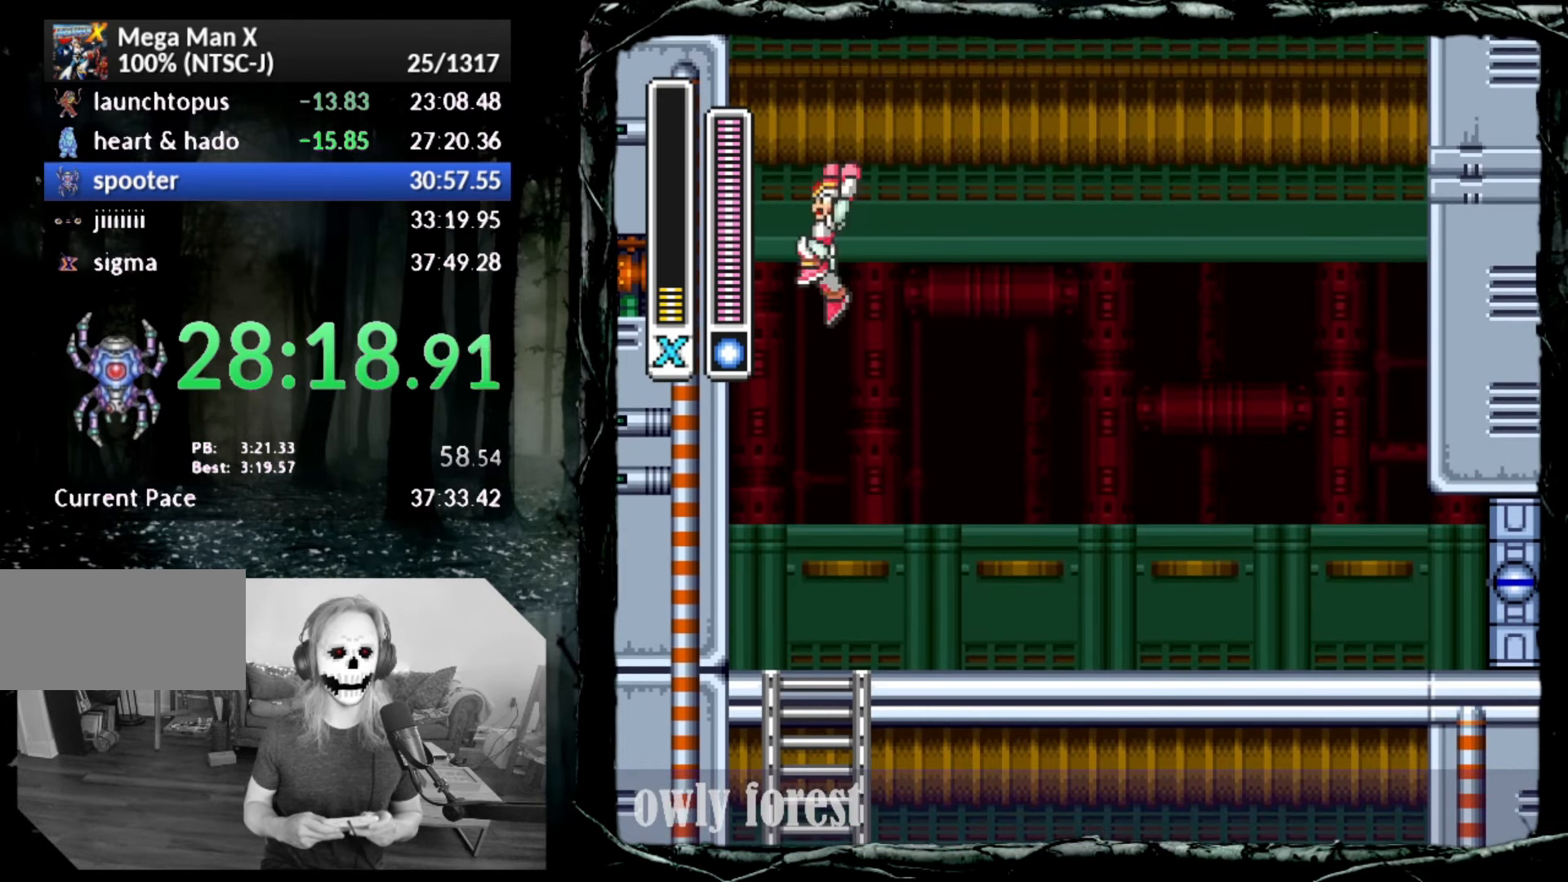
{"buttons": ["CROSS", "CIRCLE", "DPAD_RIGHT"], "button_events": [[17, "DPAD_UP", "down"], [200, "DPAD_UP", "up"]]}
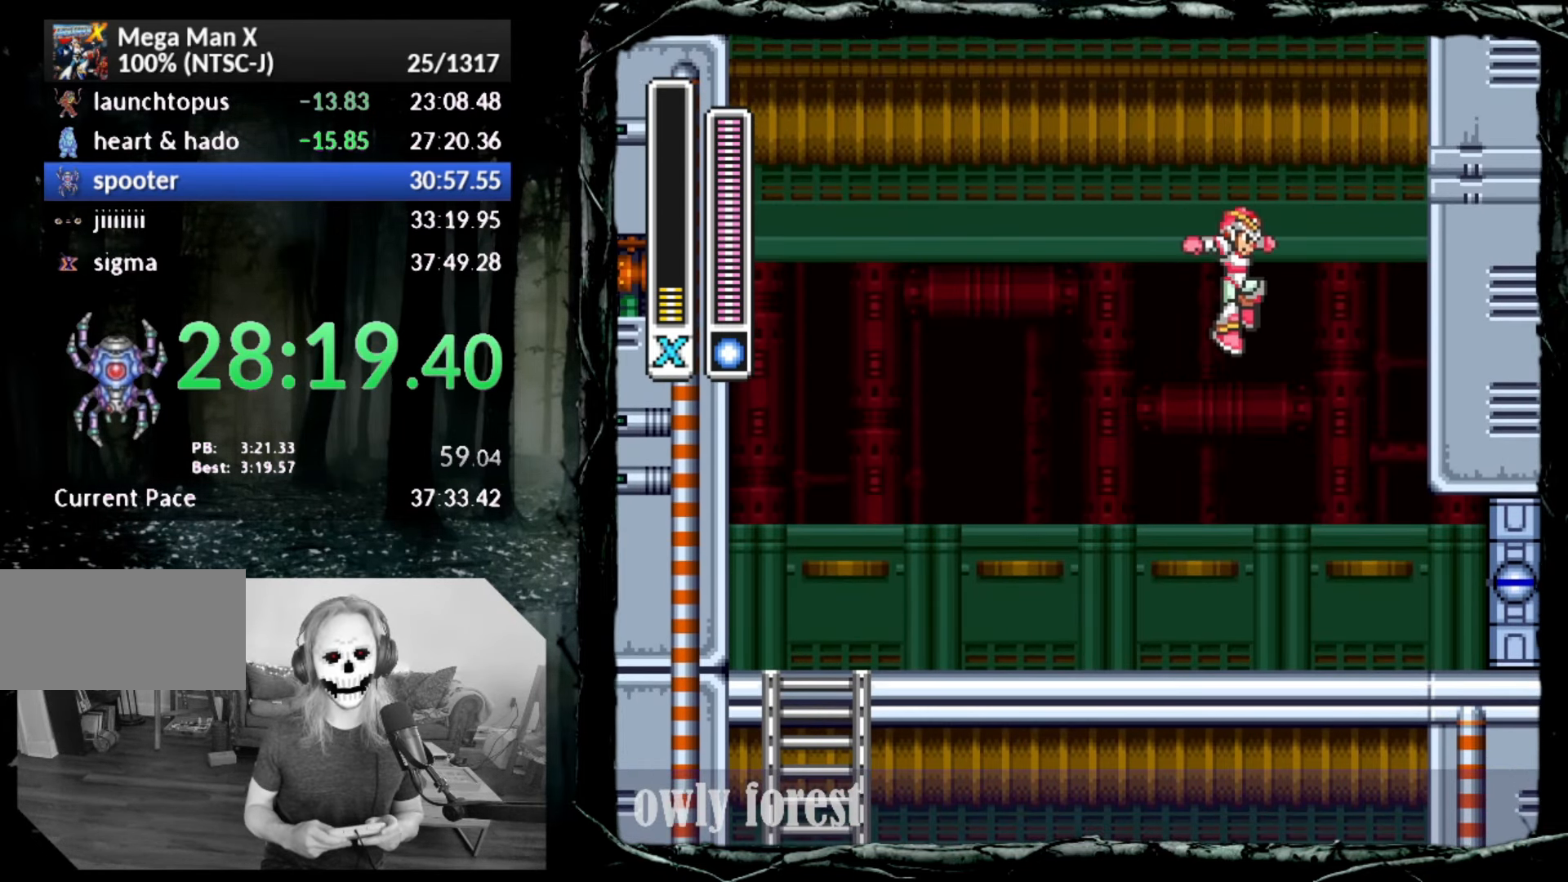
{"buttons": ["CROSS", "CIRCLE", "DPAD_UP", "DPAD_RIGHT"], "button_events": [[267, "DPAD_UP", "down"]]}
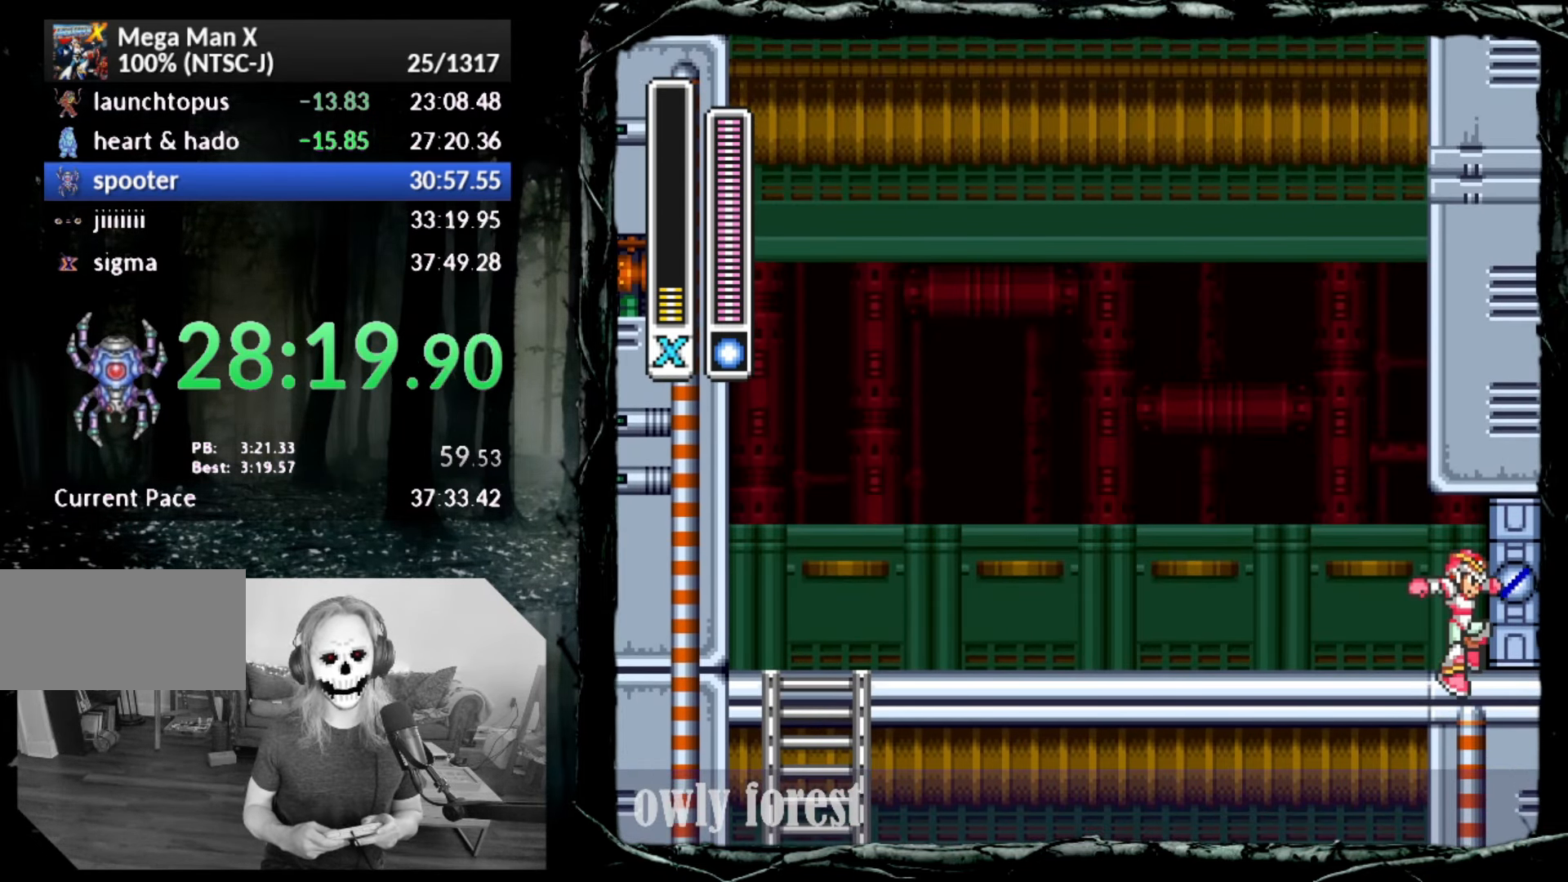
{"buttons": ["DPAD_RIGHT"], "button_events": [[100, "DPAD_UP", "up"], [200, "CIRCLE", "up"], [267, "CROSS", "up"]]}
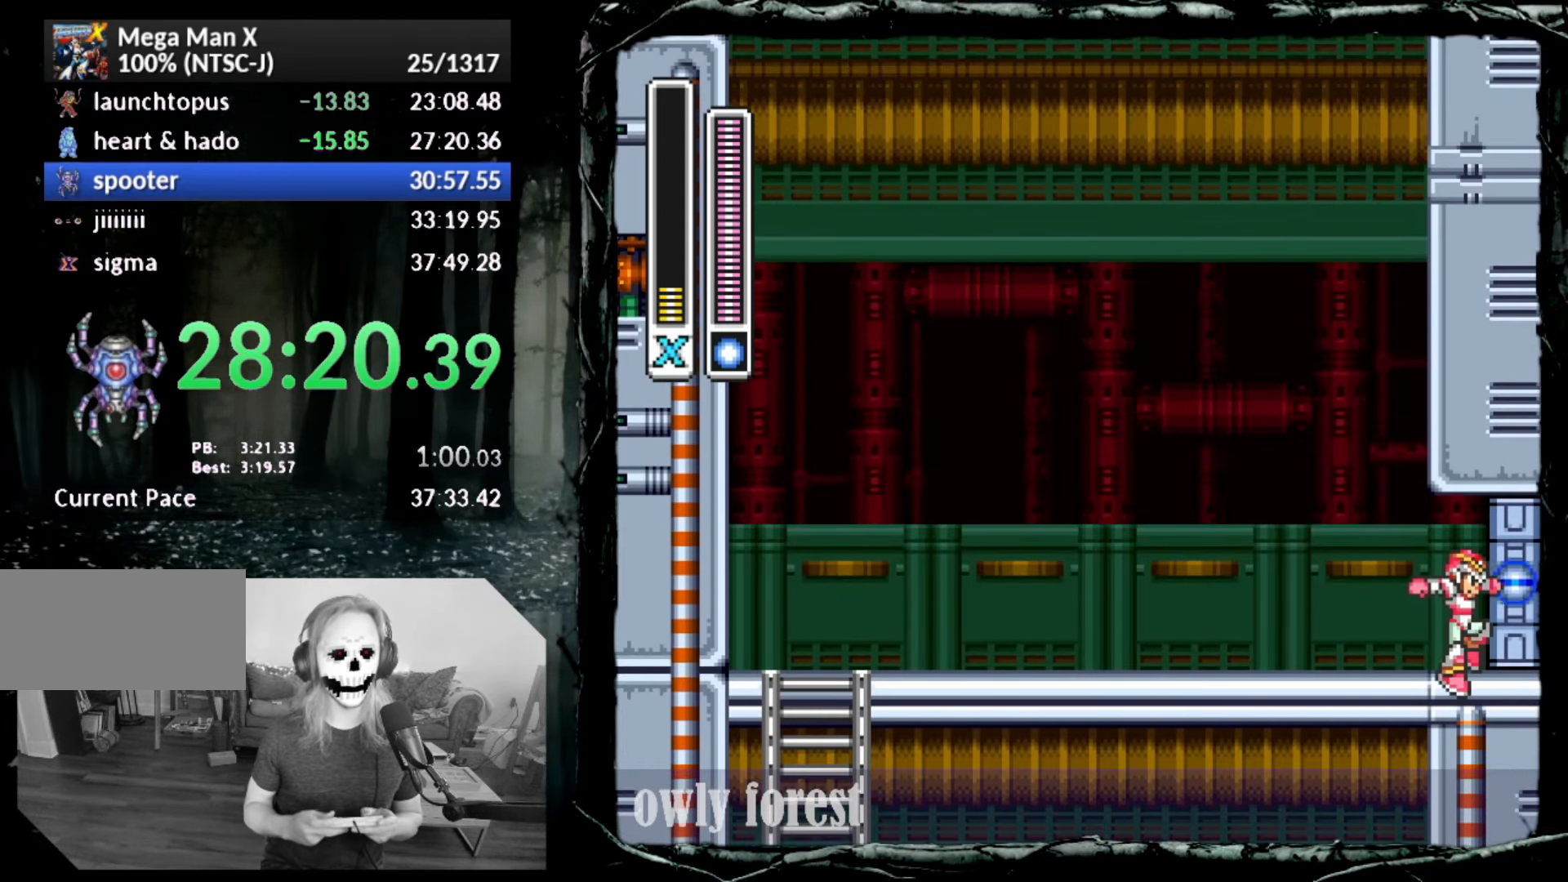
{"buttons": [], "button_events": [[17, "DPAD_RIGHT", "up"]]}
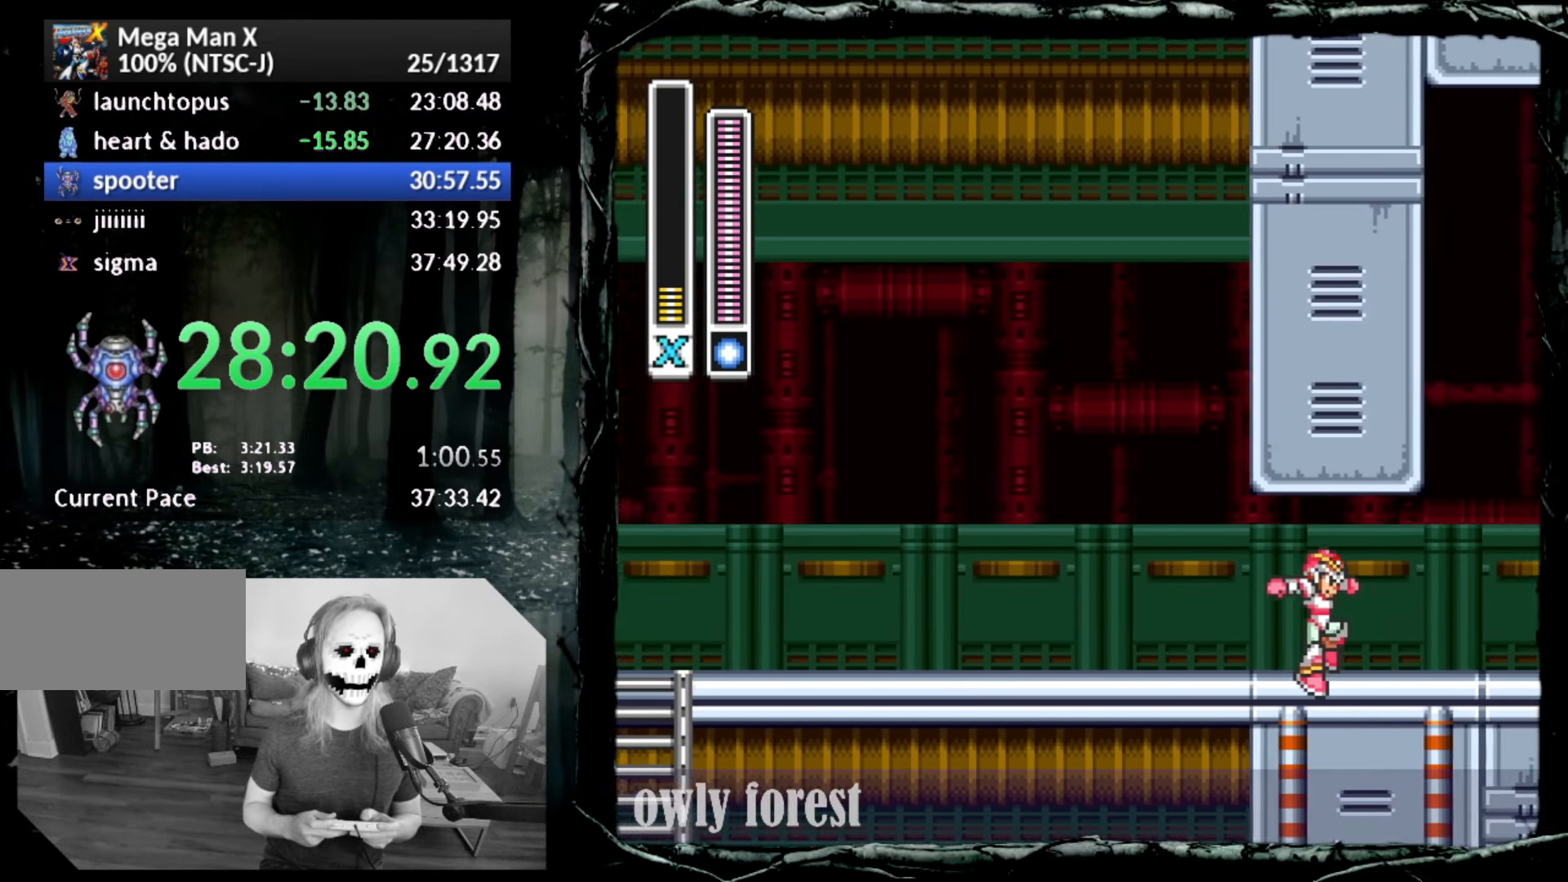
{"buttons": [], "button_events": []}
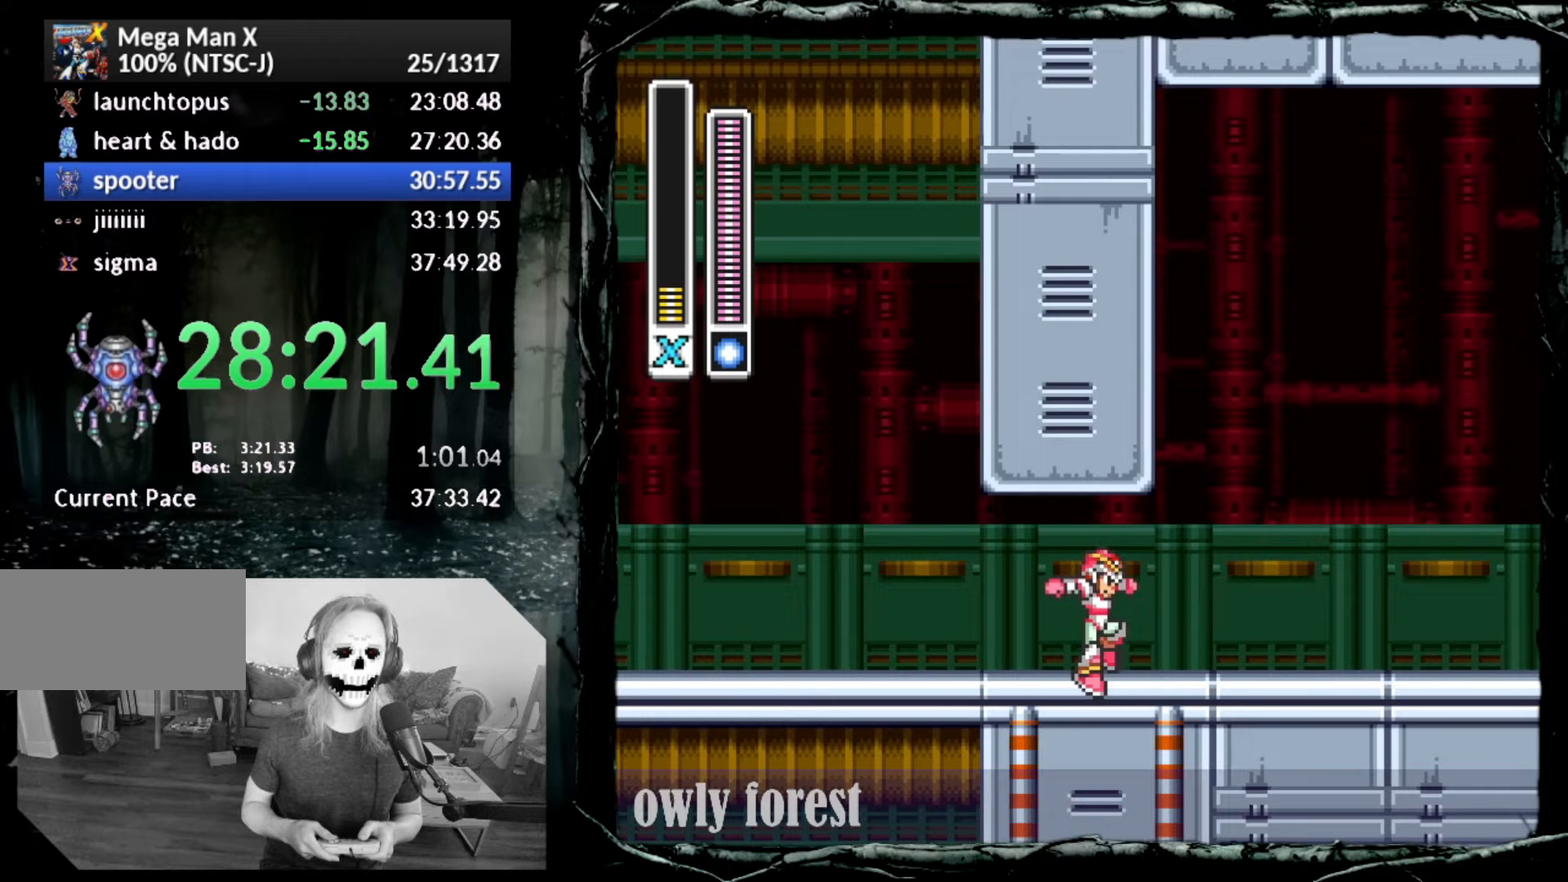
{"buttons": [], "button_events": []}
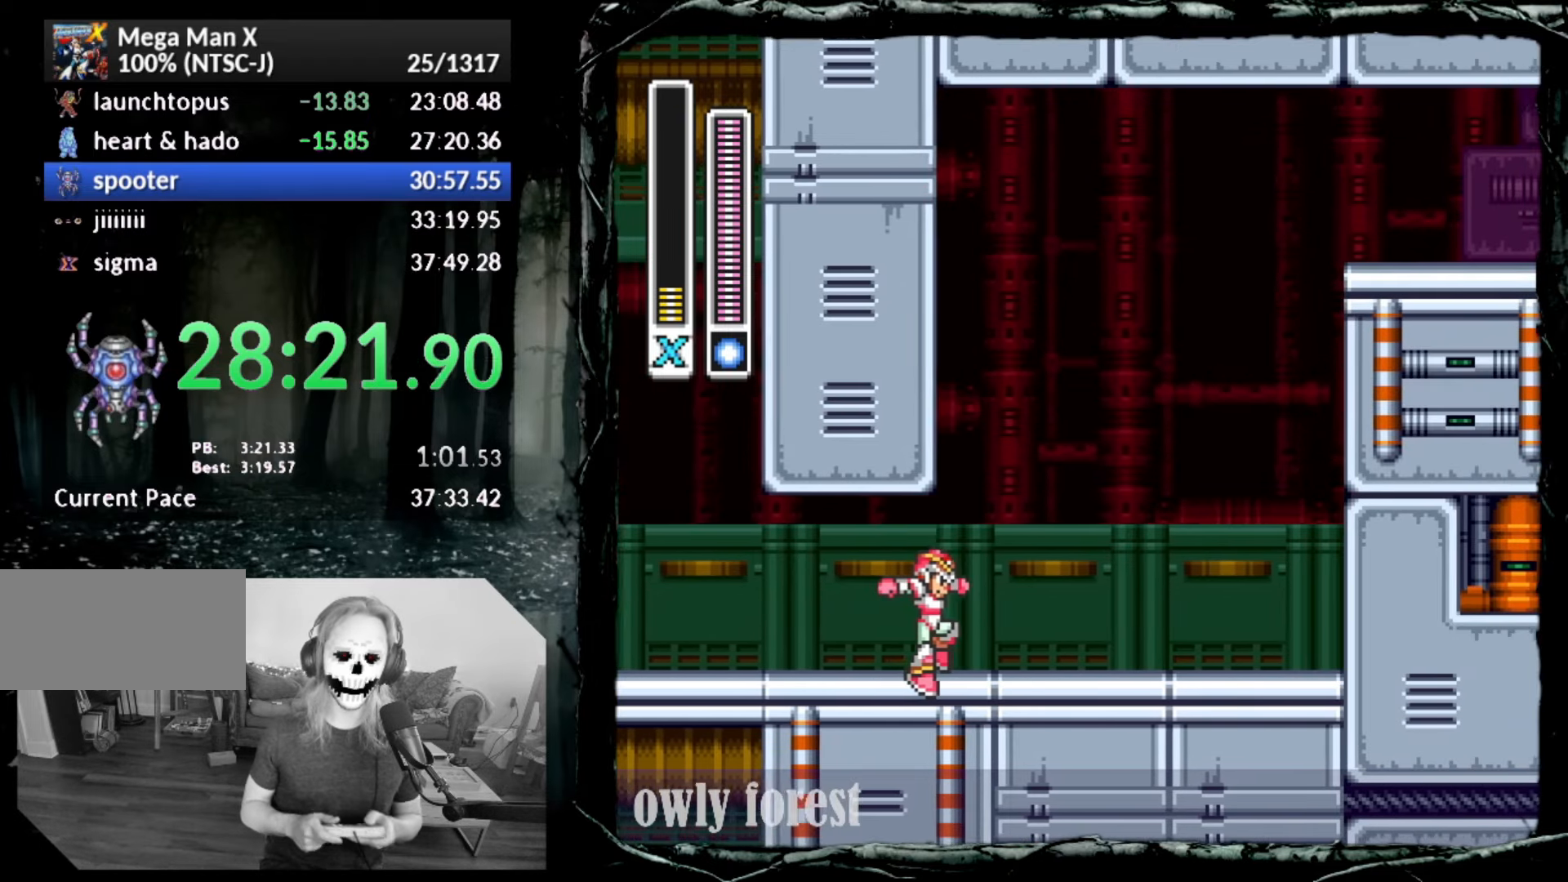
{"buttons": [], "button_events": []}
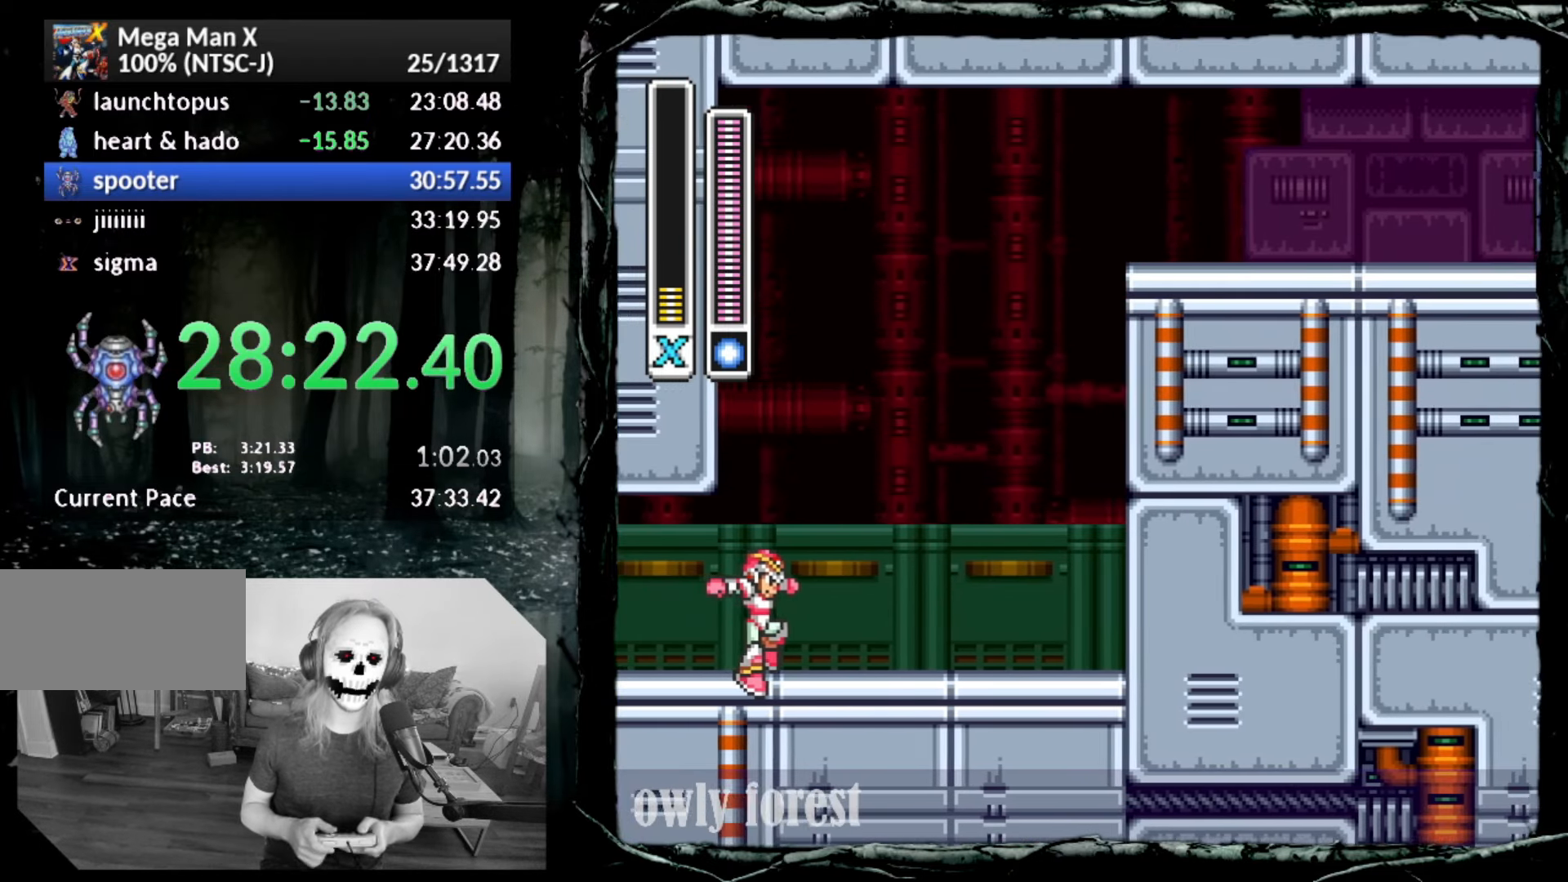
{"buttons": [], "button_events": []}
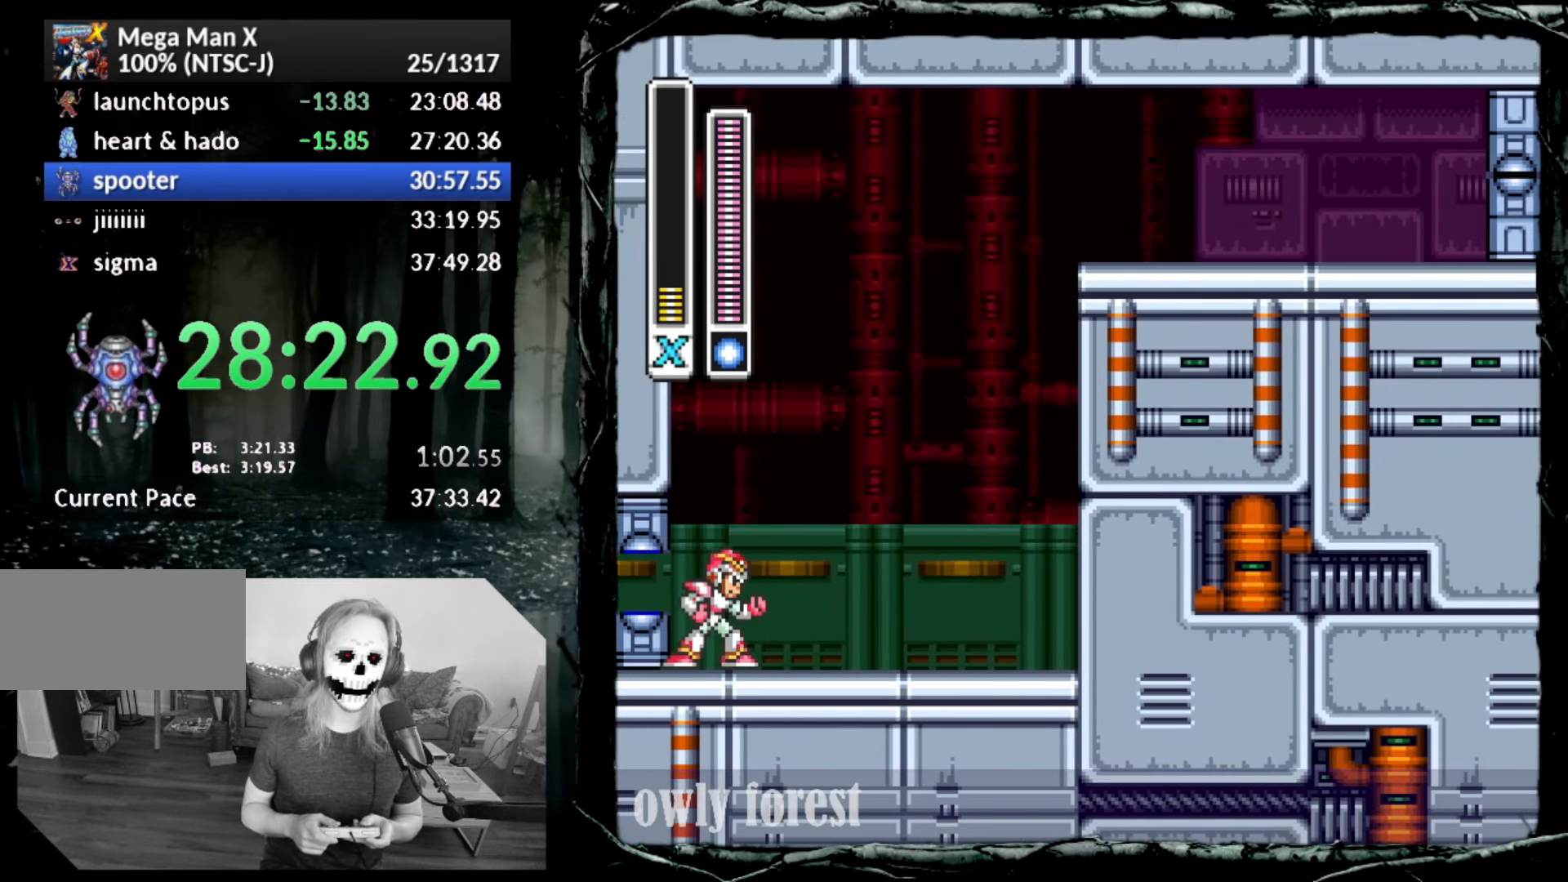
{"buttons": ["DPAD_DOWN", "DPAD_RIGHT"], "button_events": [[350, "DPAD_DOWN", "down"], [350, "DPAD_RIGHT", "down"]]}
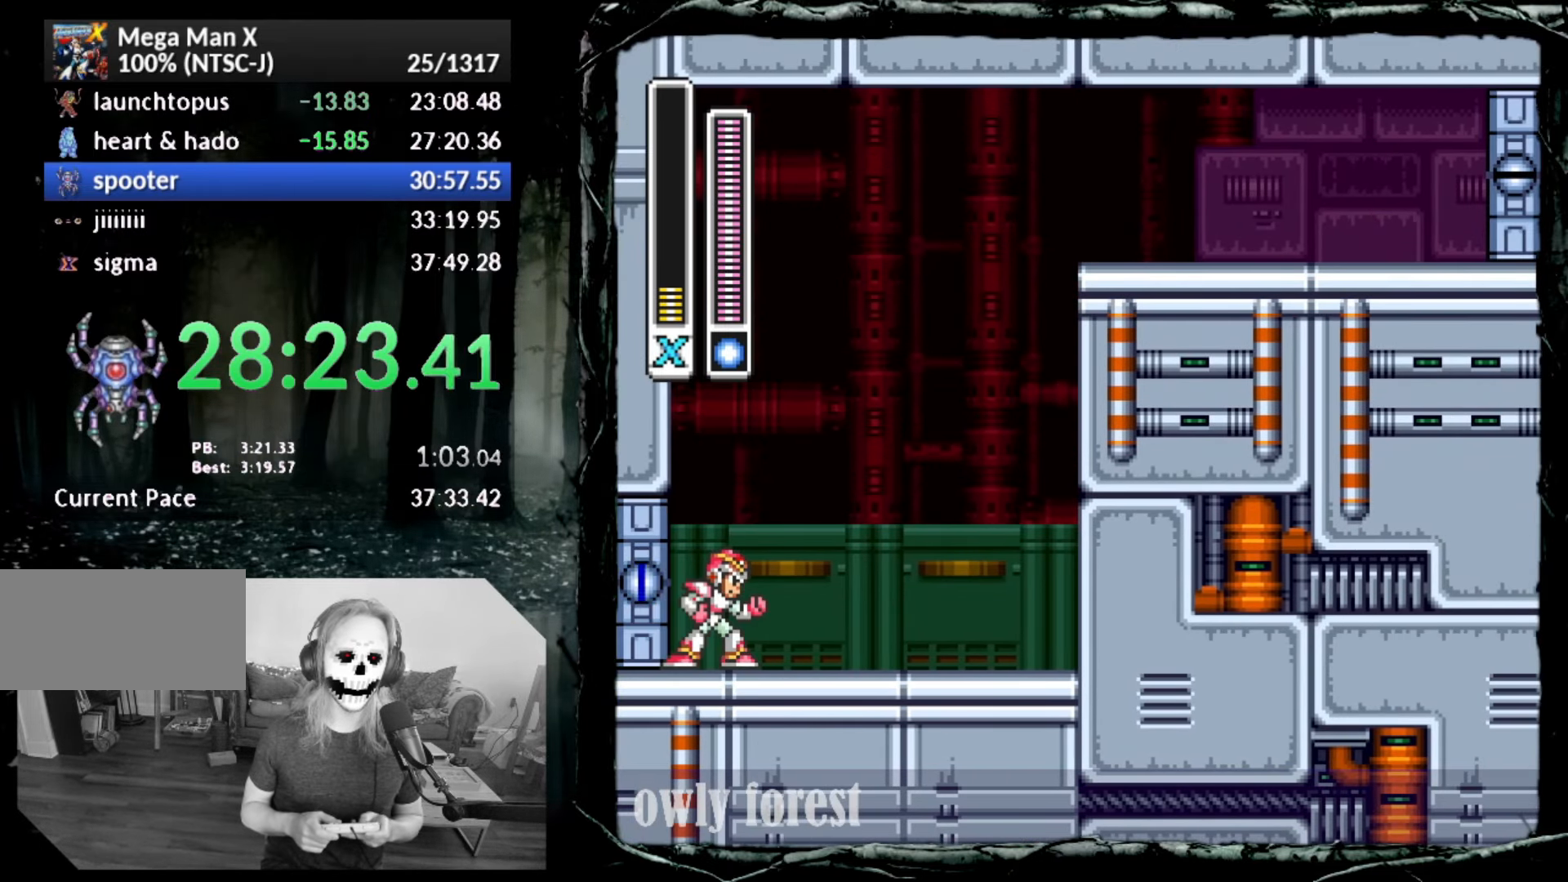
{"buttons": [], "button_events": [[233, "DPAD_RIGHT", "up"], [267, "DPAD_DOWN", "up"]]}